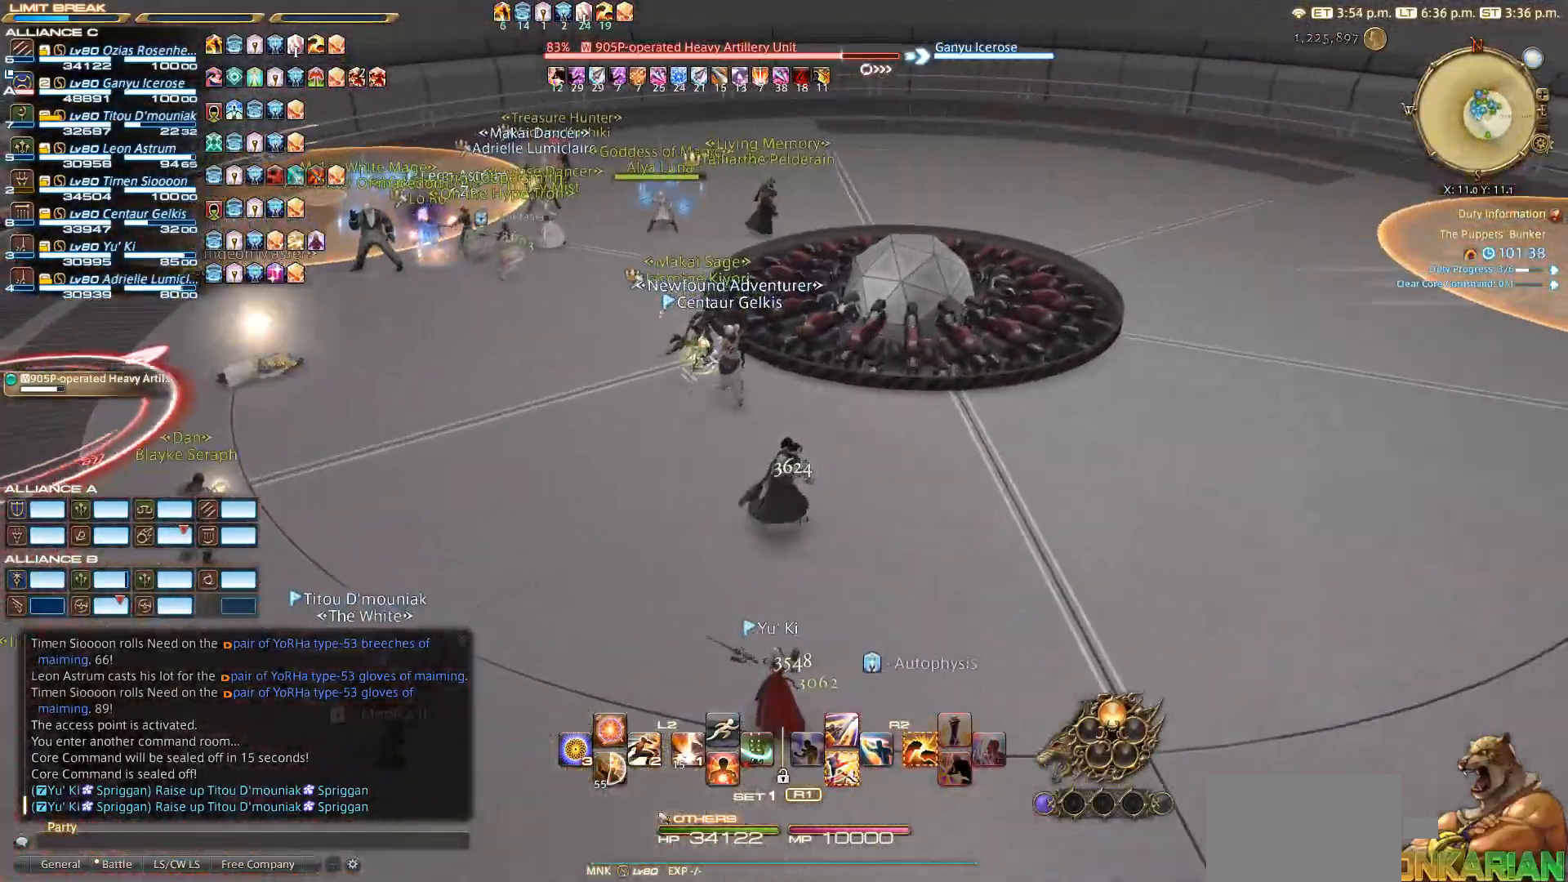
Gameplay with a controller (PlayStation layout); each line is a JSON object with the inputs held at the frame after it. "events" lists button and stick changes between this image and that frame as [ms after this image, input, new state], when the widget could be followed in between. Not read: DPAD_DOWN L2 R3.
{"buttons": [], "left_stick": "center", "right_stick": "center", "events": [[17, "left_stick", "center"]]}
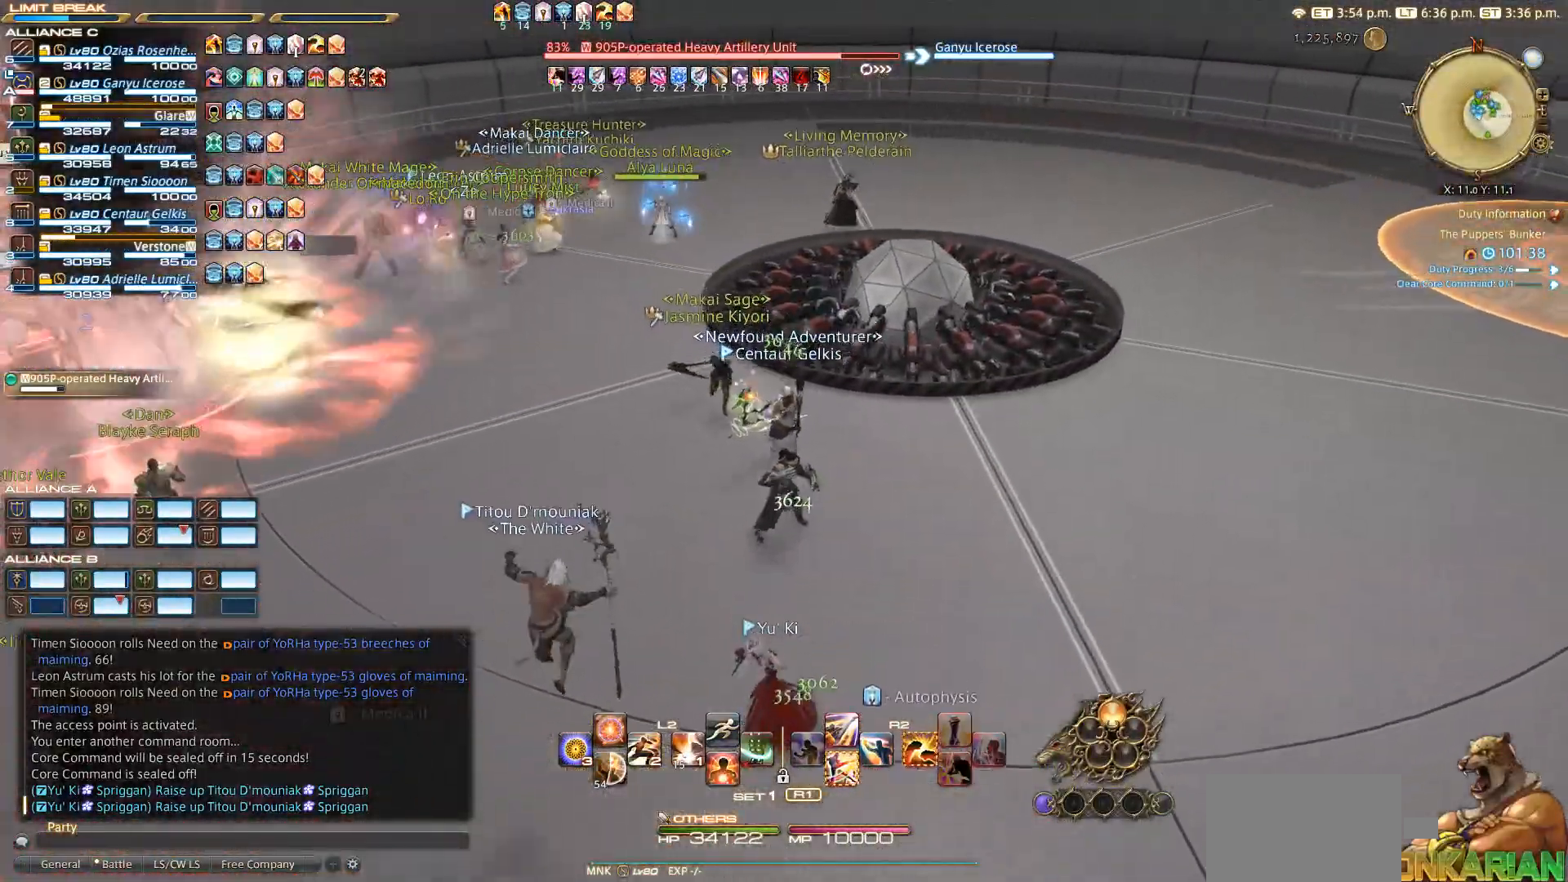
{"buttons": [], "left_stick": "up-right", "right_stick": "center", "events": [[117, "left_stick", "up-right"]]}
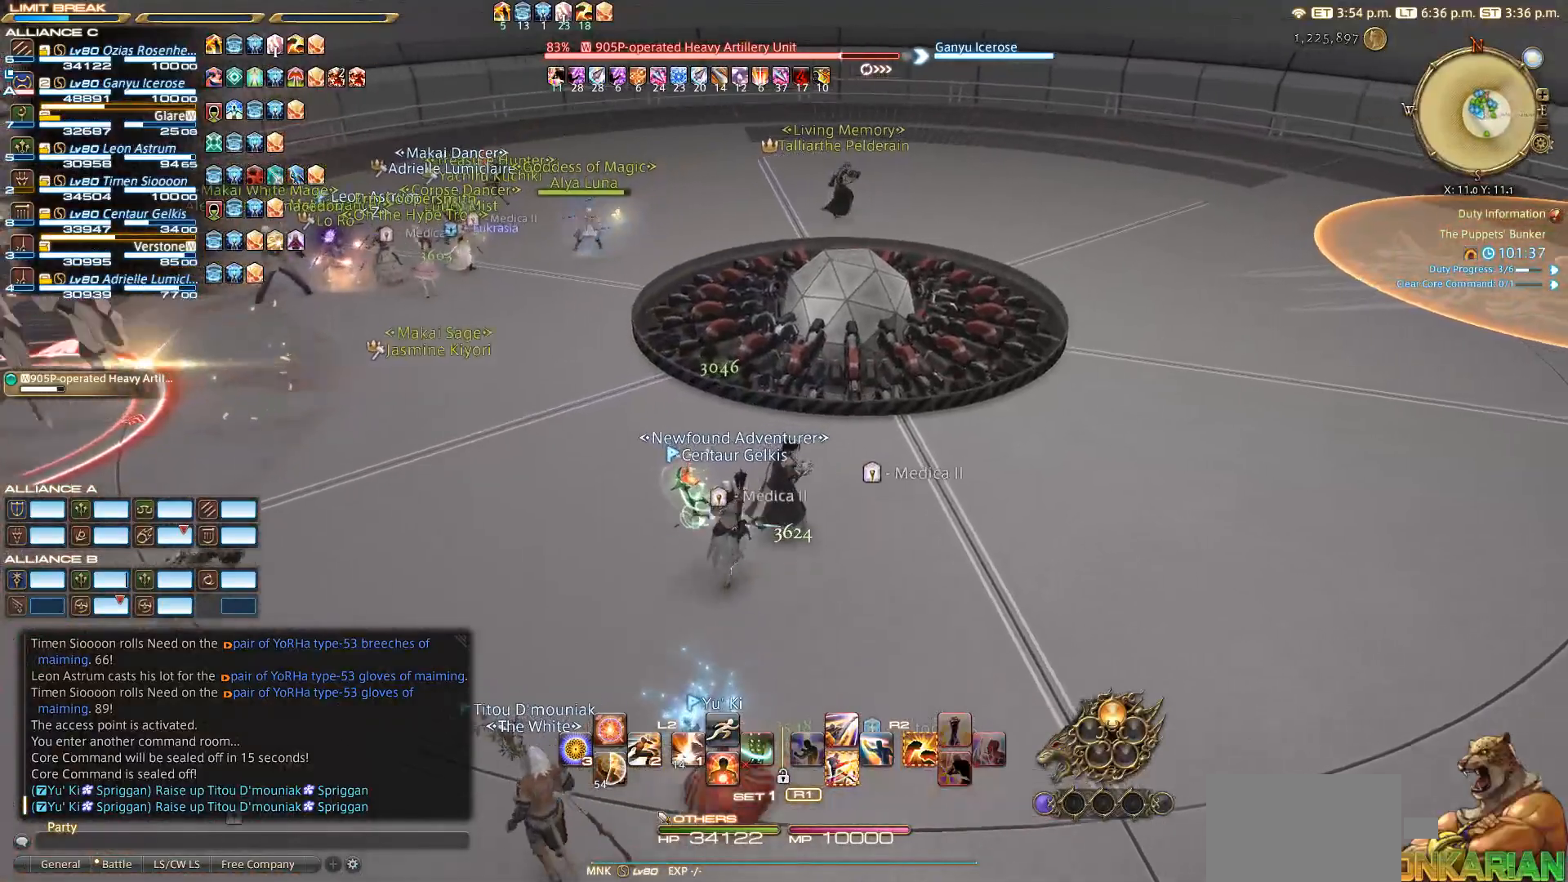
{"buttons": [], "left_stick": "up-right", "right_stick": "center", "events": [[217, "left_stick", "center"], [450, "left_stick", "up-right"]]}
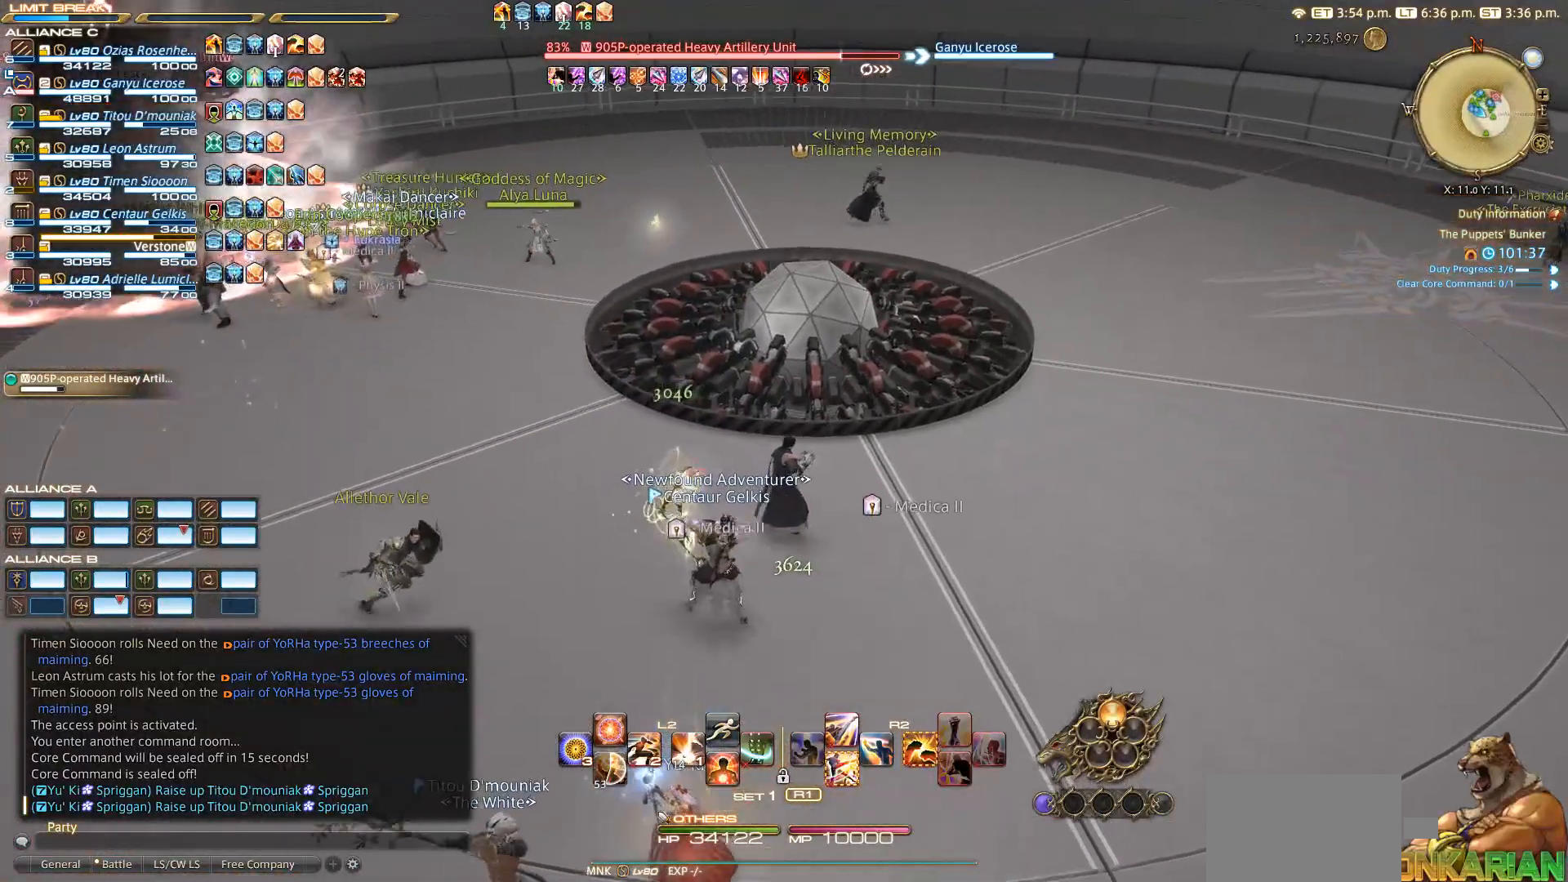
{"buttons": [], "left_stick": "up-right", "right_stick": "center", "events": [[50, "right_stick", "right"], [433, "right_stick", "center"]]}
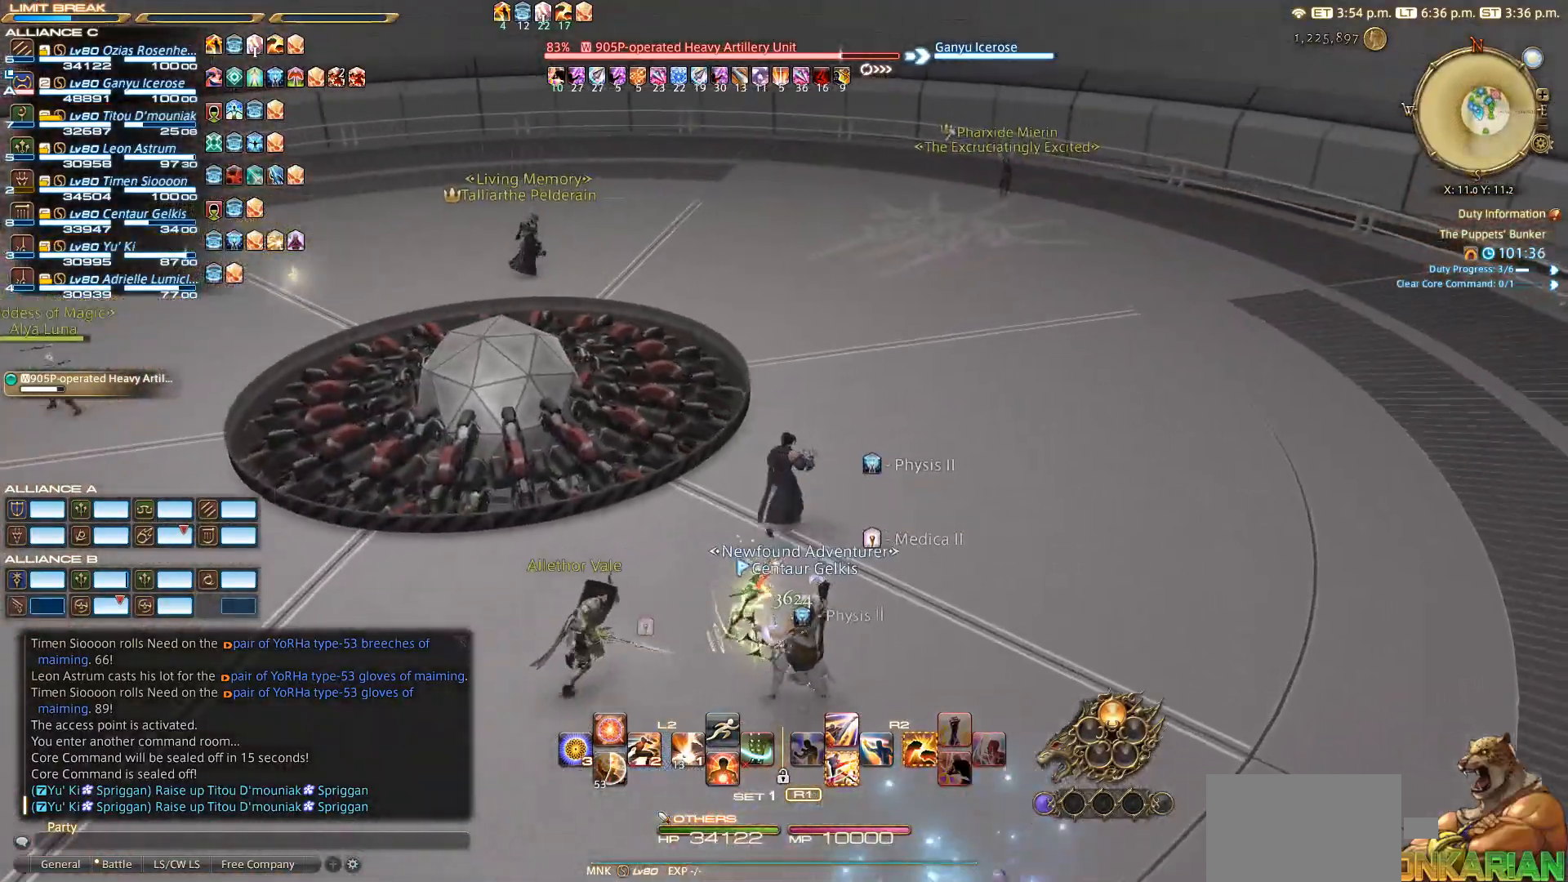
{"buttons": [], "left_stick": "up-right", "right_stick": "center", "events": []}
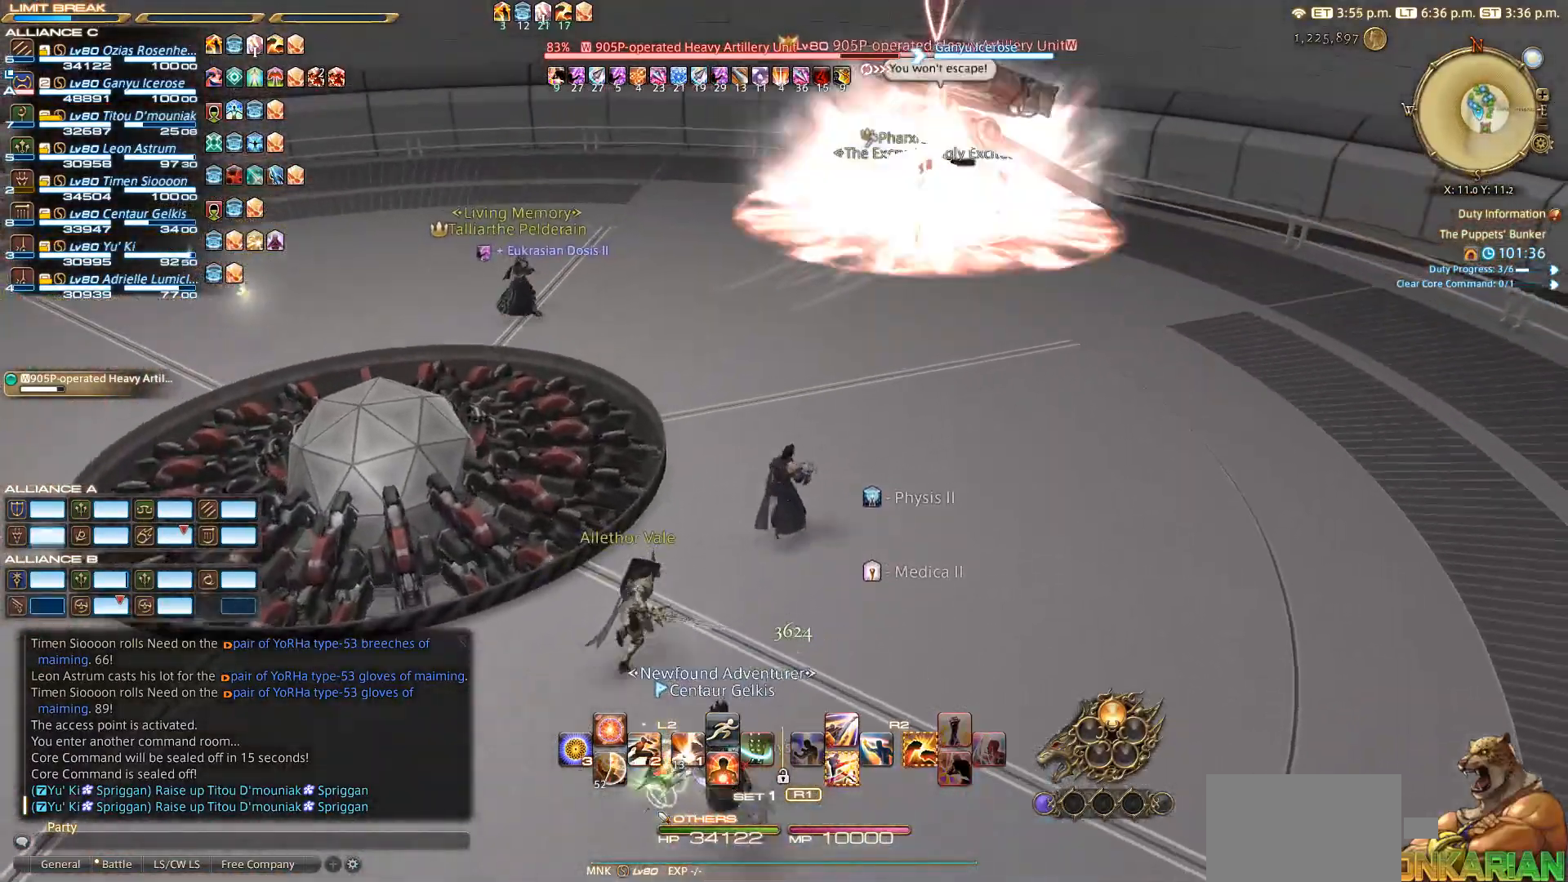
{"buttons": ["CIRCLE"], "left_stick": "up", "right_stick": "center", "events": [[250, "left_stick", "up"], [450, "CIRCLE", "down"]]}
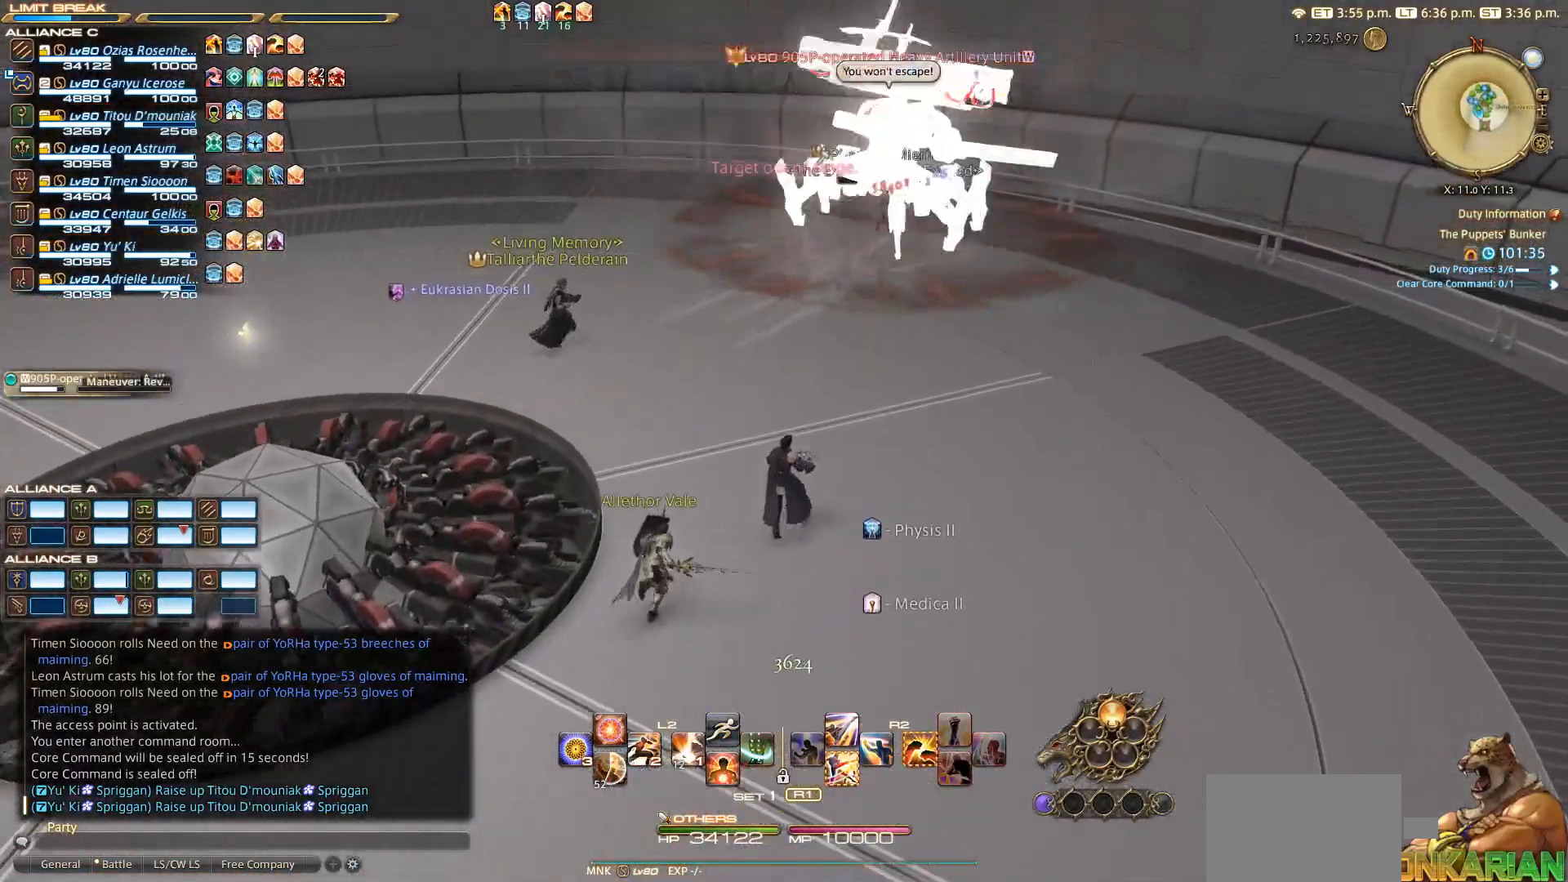
{"buttons": [], "left_stick": "up", "right_stick": "center", "events": [[17, "CIRCLE", "up"], [17, "CROSS", "down"], [83, "CROSS", "up"], [233, "DPAD_RIGHT", "down"], [333, "DPAD_RIGHT", "up"]]}
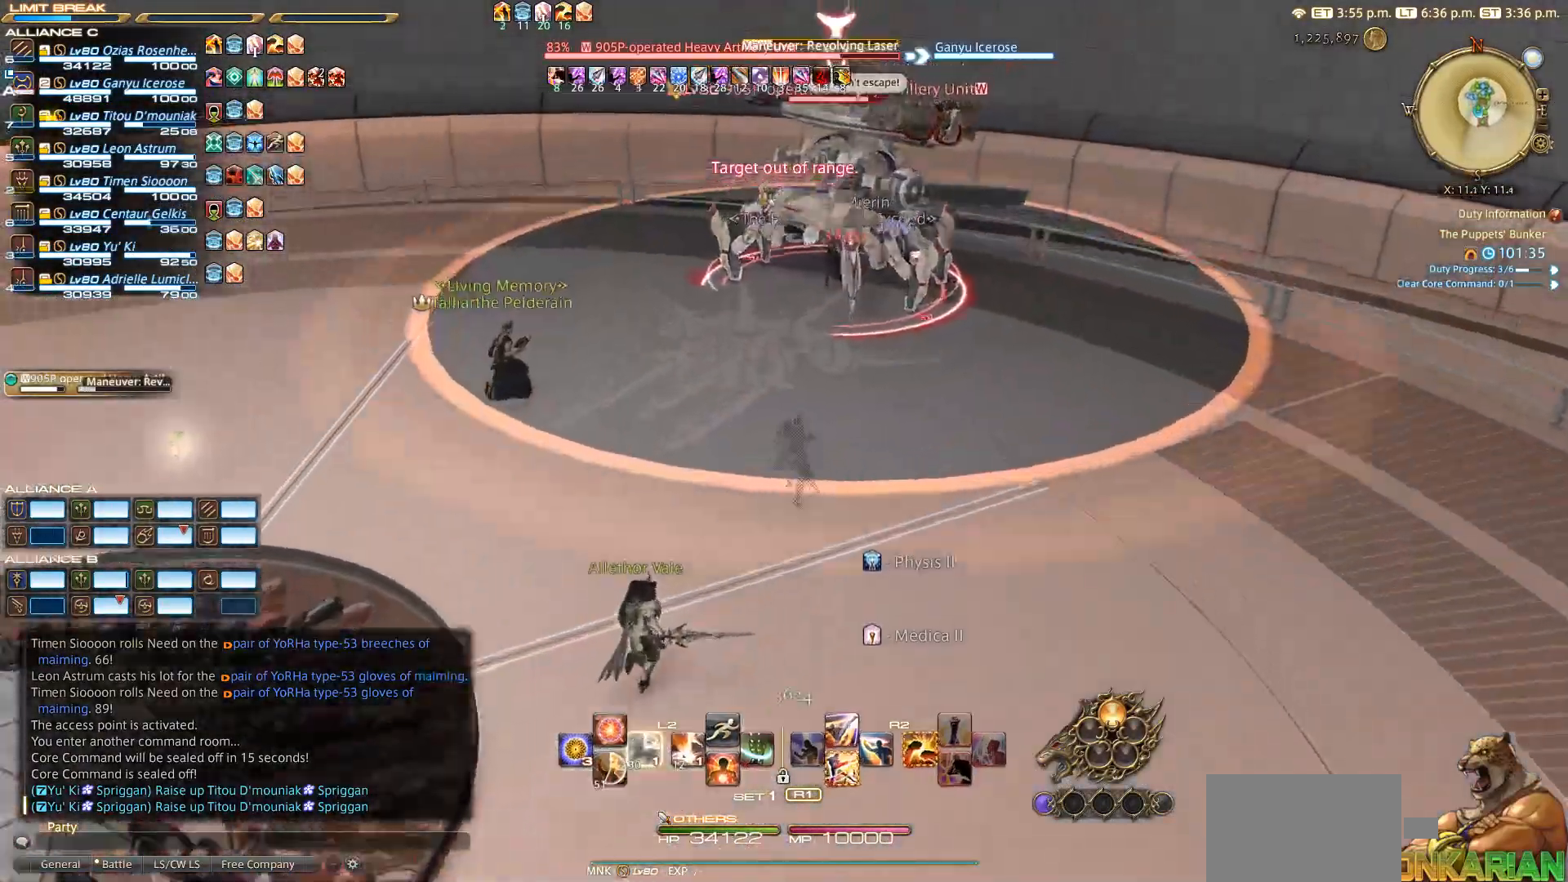
{"buttons": ["R2"], "left_stick": "down-right", "right_stick": "left", "events": [[33, "right_stick", "left"], [233, "R2", "down"], [267, "left_stick", "up-right"], [367, "left_stick", "right"], [433, "R2", "up"], [483, "R2", "down"], [483, "left_stick", "down-right"]]}
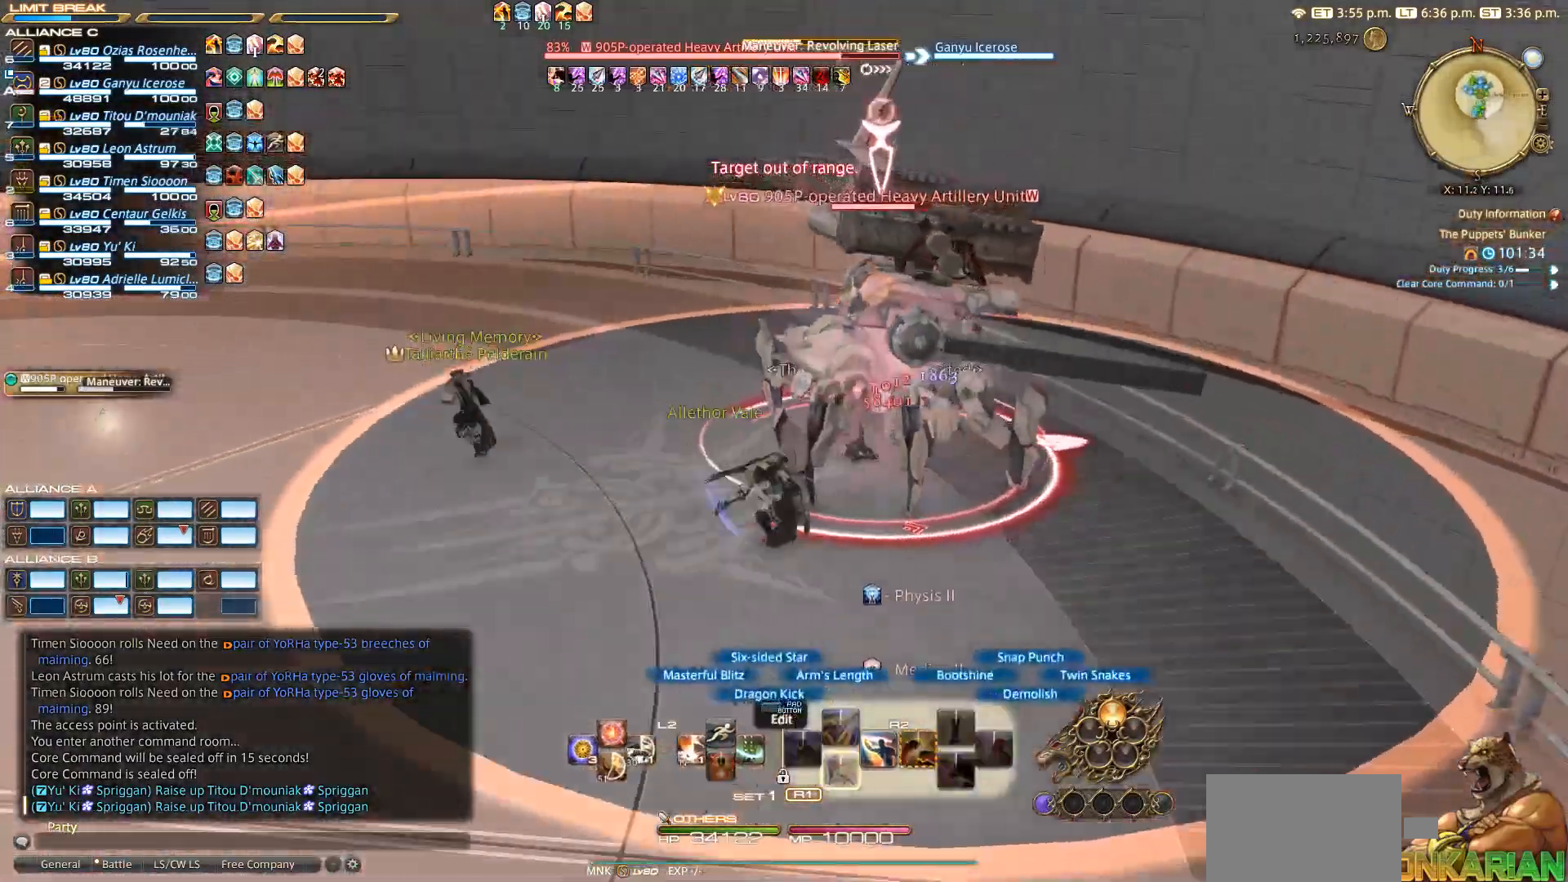
{"buttons": ["R2"], "left_stick": "down-right", "right_stick": "center", "events": [[483, "right_stick", "center"]]}
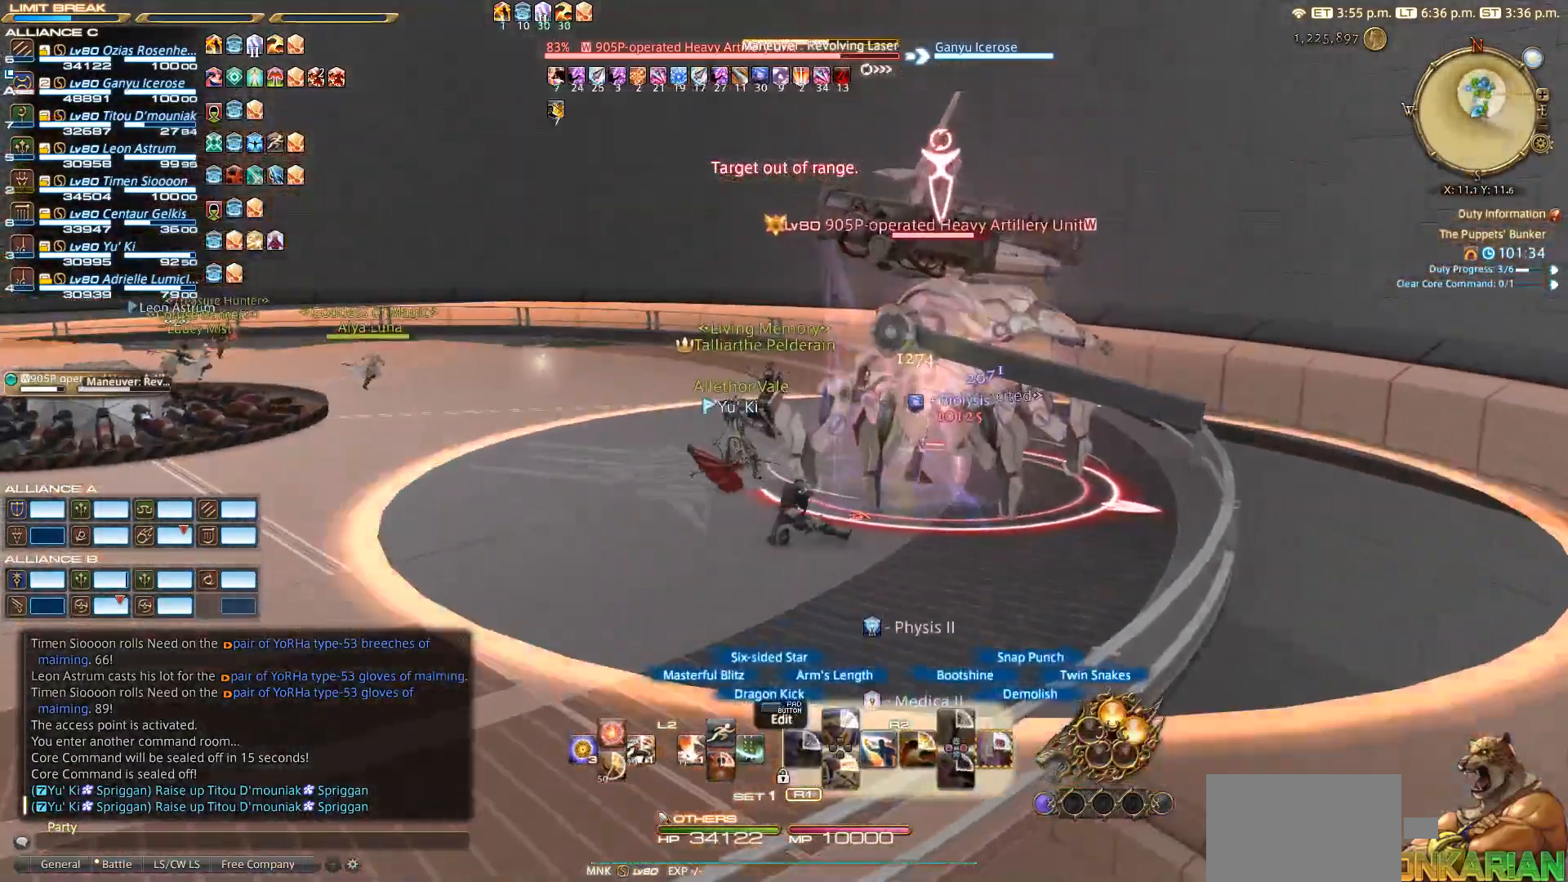
{"buttons": ["R2"], "left_stick": "center", "right_stick": "up-left", "events": [[167, "right_stick", "down-left"], [367, "left_stick", "up-right"], [383, "R2", "up"], [417, "left_stick", "center"], [433, "R2", "down"], [433, "right_stick", "up-left"]]}
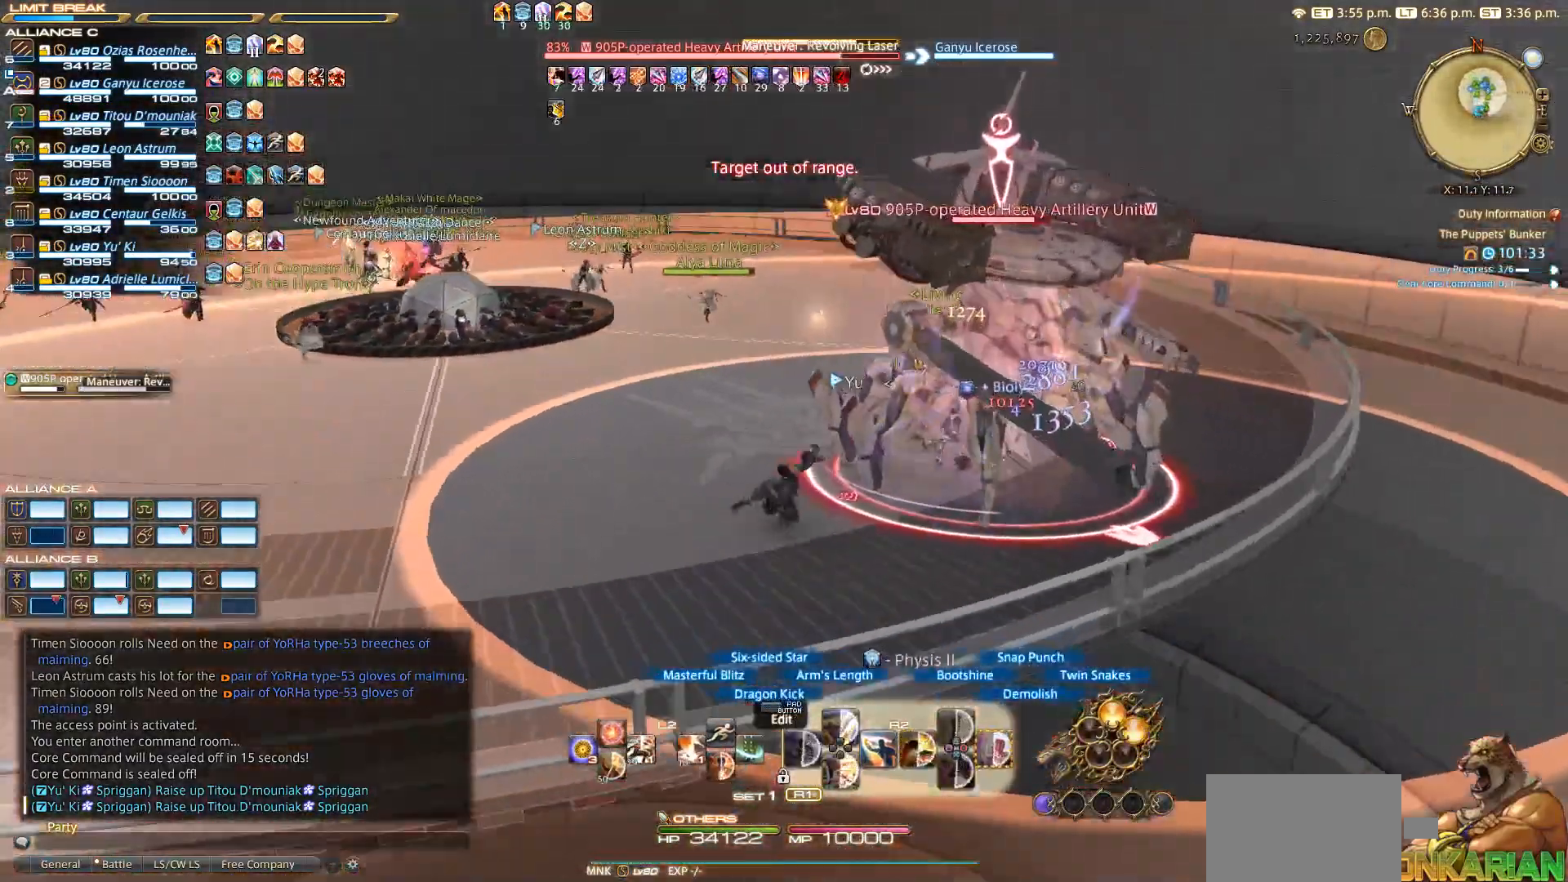
{"buttons": ["CIRCLE", "R2"], "left_stick": "center", "right_stick": "center", "events": [[17, "right_stick", "center"], [233, "CIRCLE", "down"], [333, "CIRCLE", "up"], [433, "CIRCLE", "down"]]}
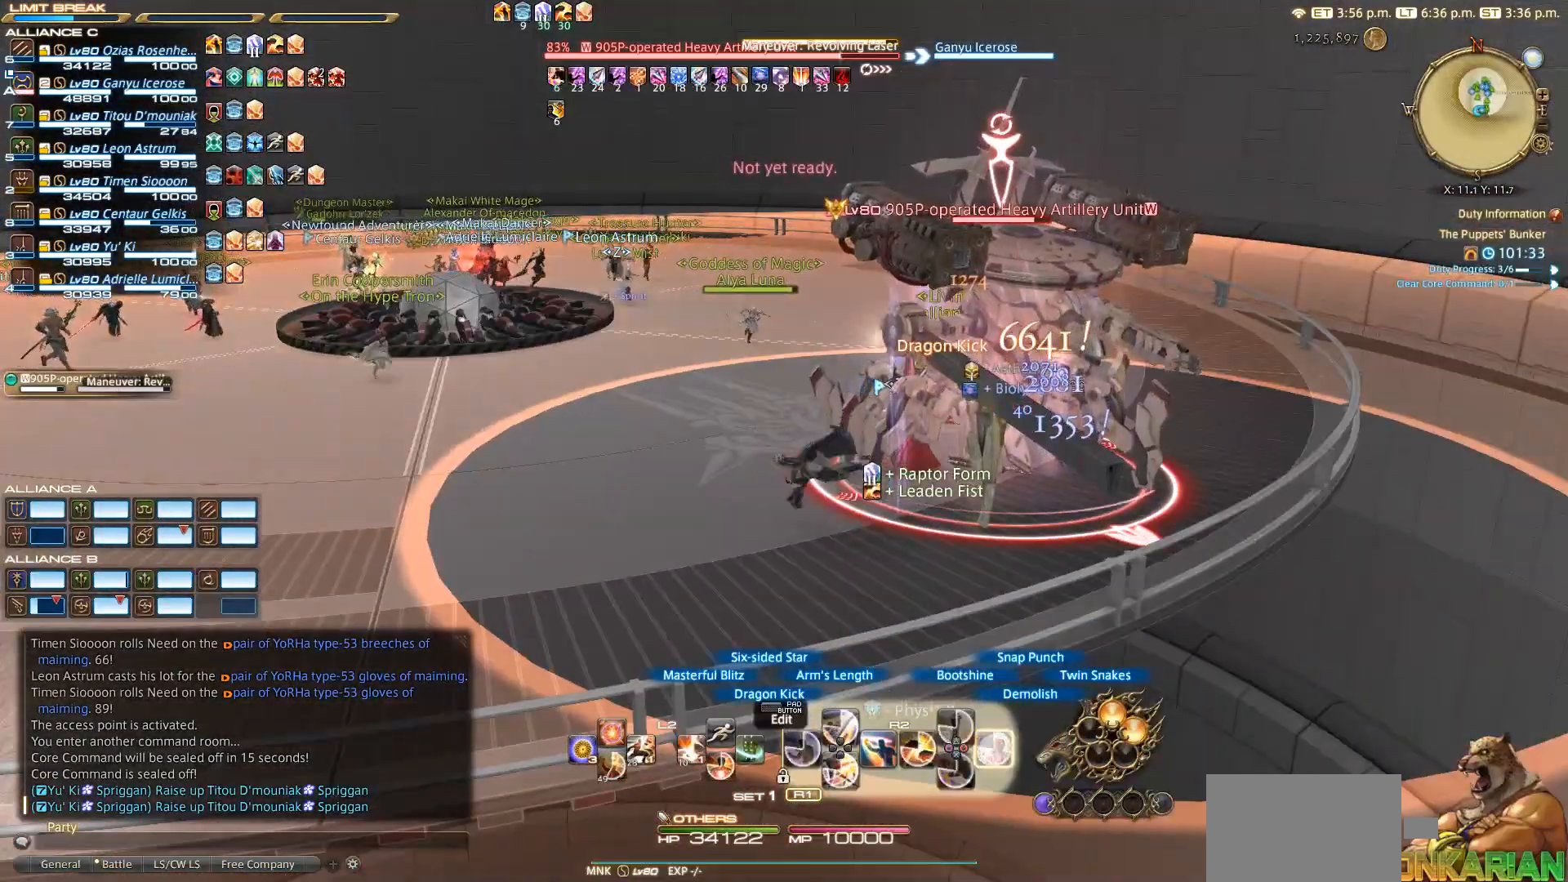
{"buttons": ["CIRCLE", "R2"], "left_stick": "center", "right_stick": "center", "events": [[33, "CIRCLE", "up"], [133, "CIRCLE", "down"], [350, "CIRCLE", "up"], [433, "CIRCLE", "down"]]}
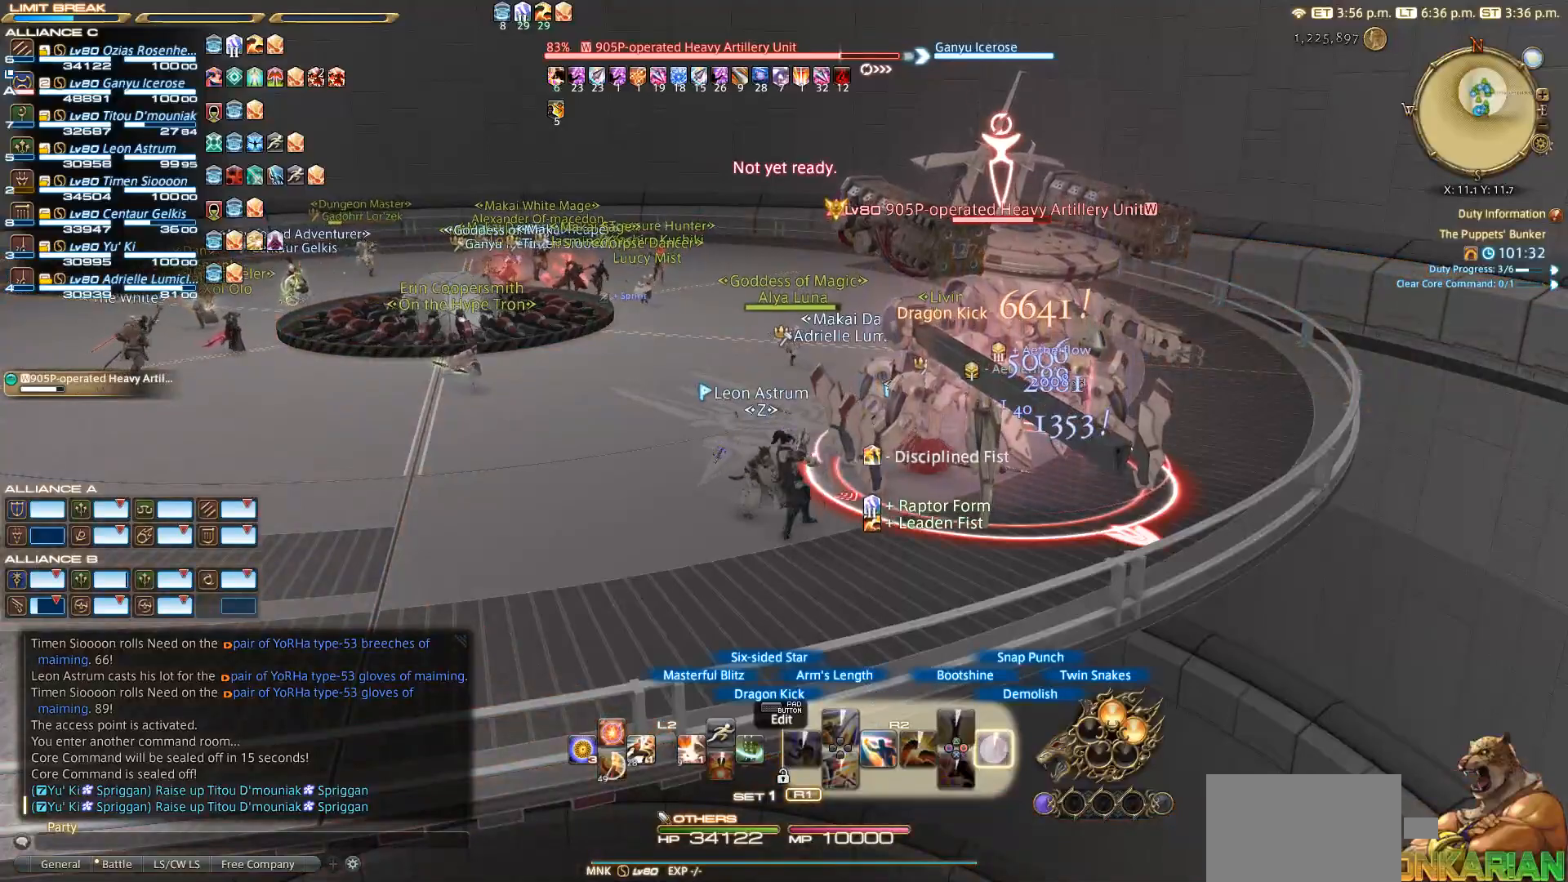
{"buttons": ["R2"], "left_stick": "center", "right_stick": "left", "events": [[50, "CIRCLE", "up"], [133, "CIRCLE", "down"], [233, "CIRCLE", "up"], [417, "right_stick", "left"]]}
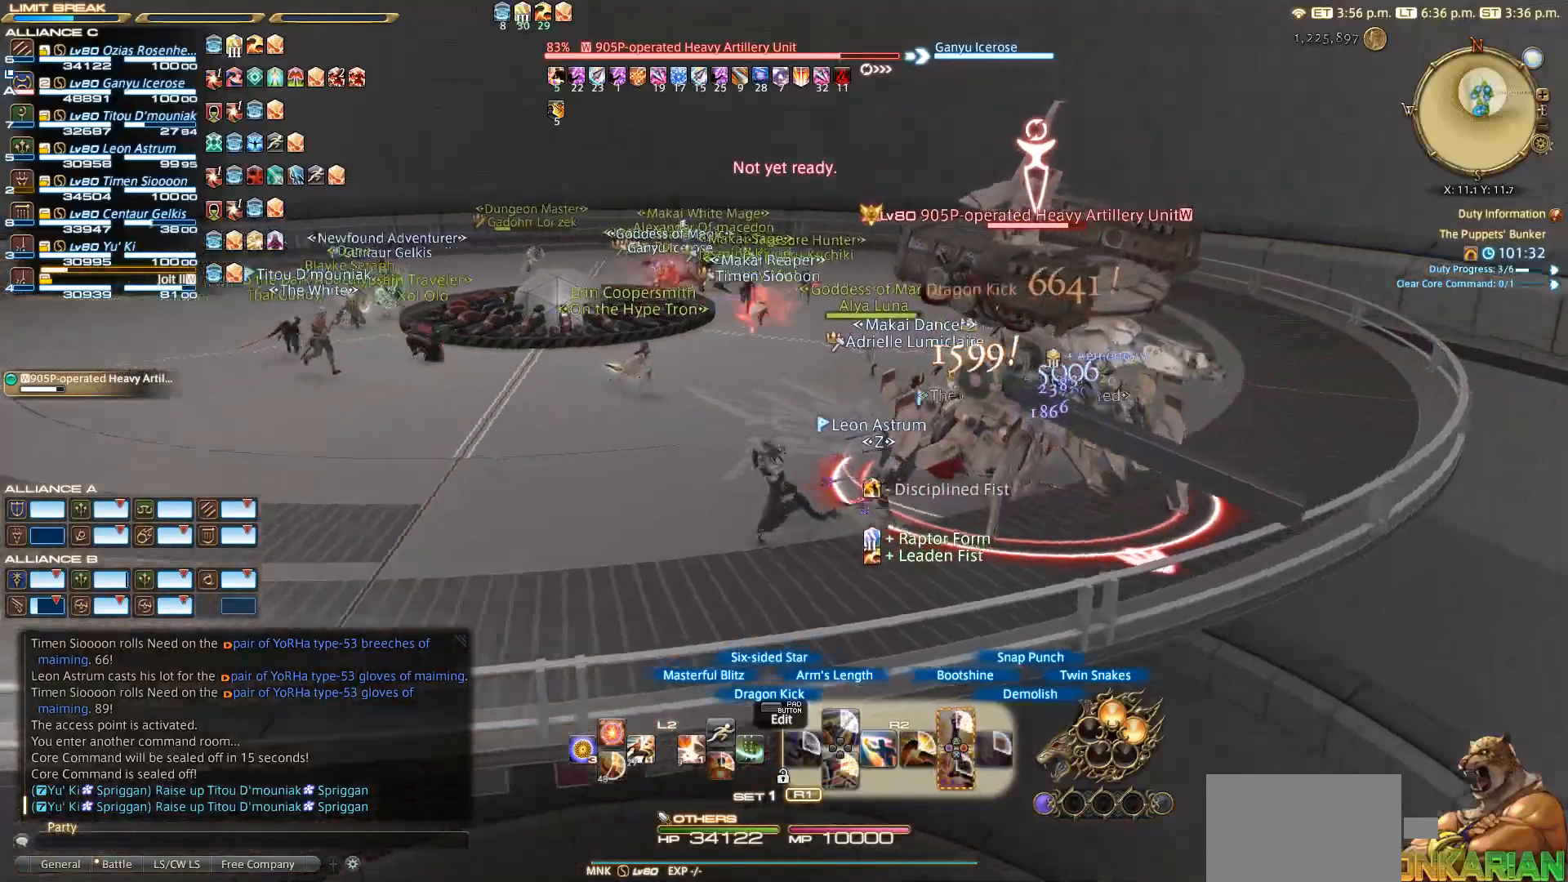
{"buttons": ["R2"], "left_stick": "center", "right_stick": "center", "events": [[267, "right_stick", "center"]]}
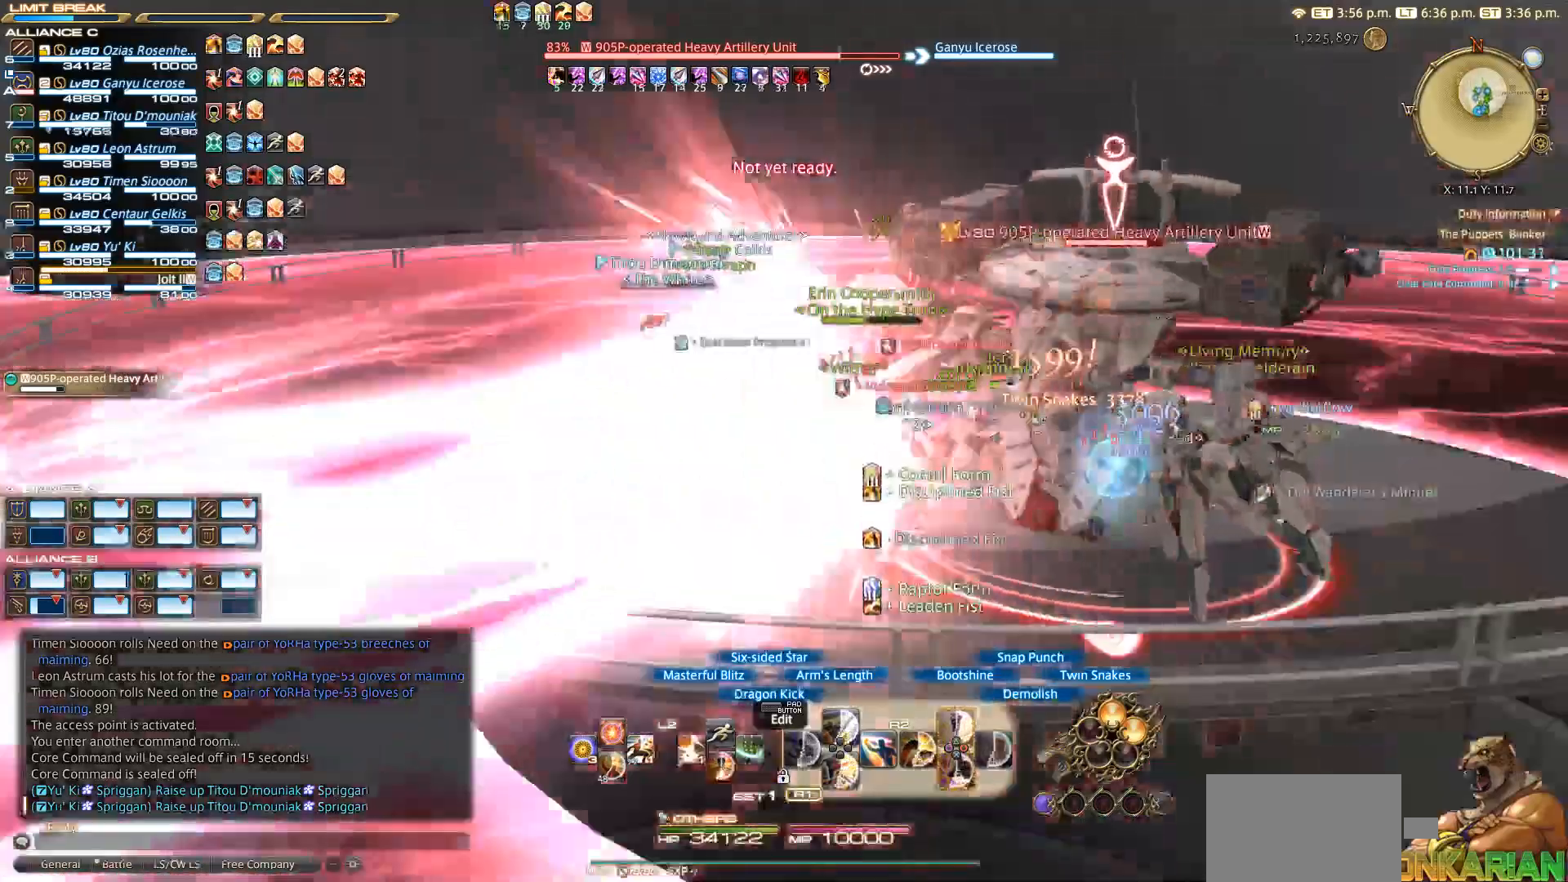
{"buttons": ["CROSS", "R2"], "left_stick": "center", "right_stick": "center", "events": [[233, "CROSS", "down"]]}
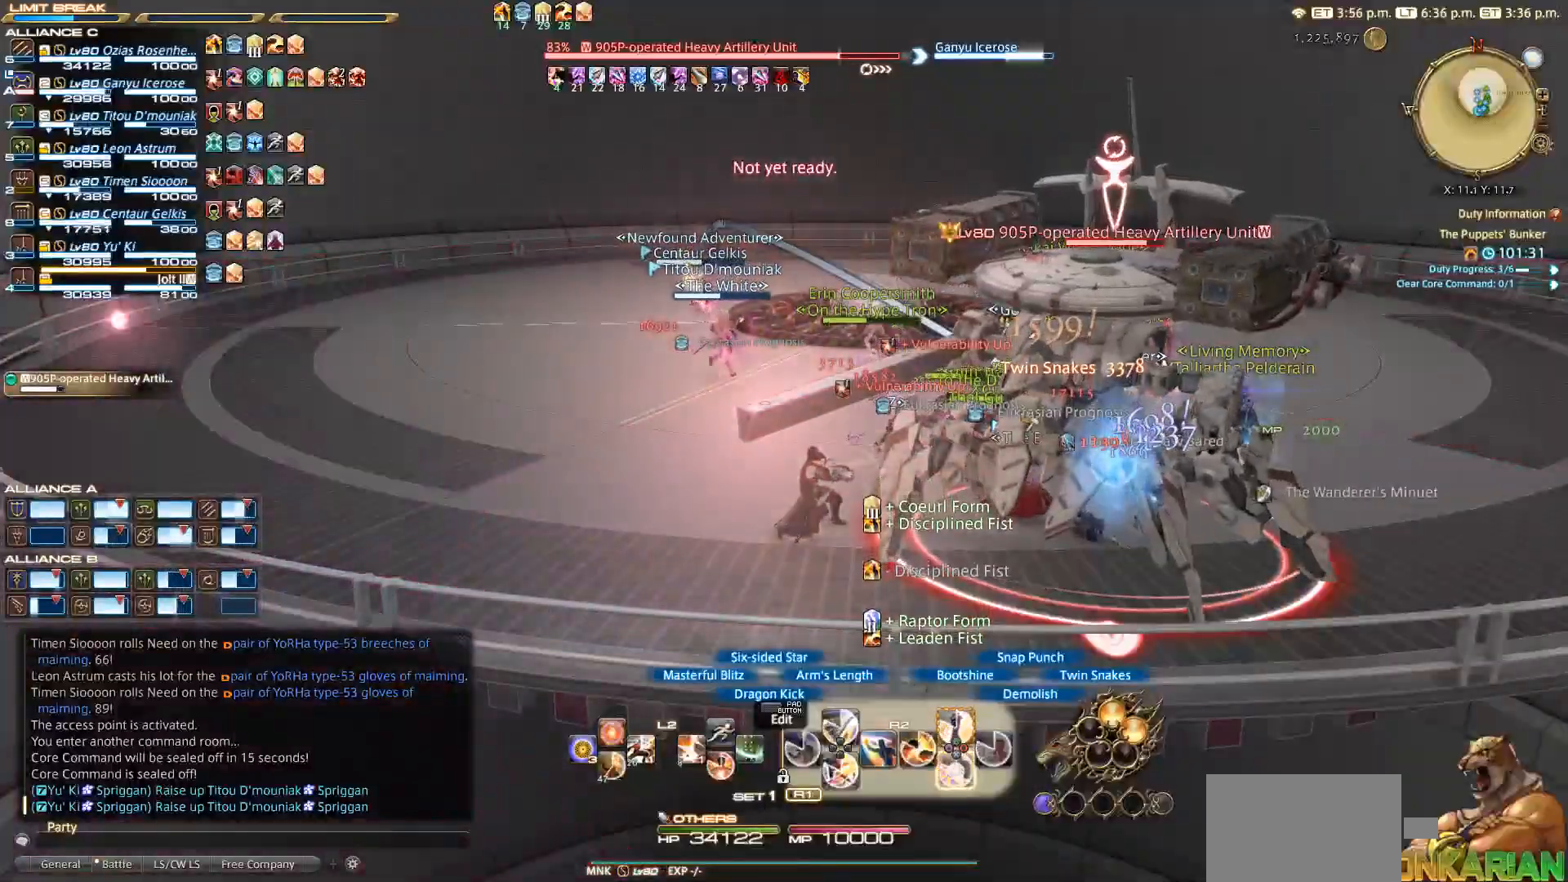
{"buttons": ["CROSS", "R2"], "left_stick": "center", "right_stick": "center", "events": [[133, "CROSS", "up"], [250, "CROSS", "down"], [333, "CROSS", "up"], [433, "CROSS", "down"]]}
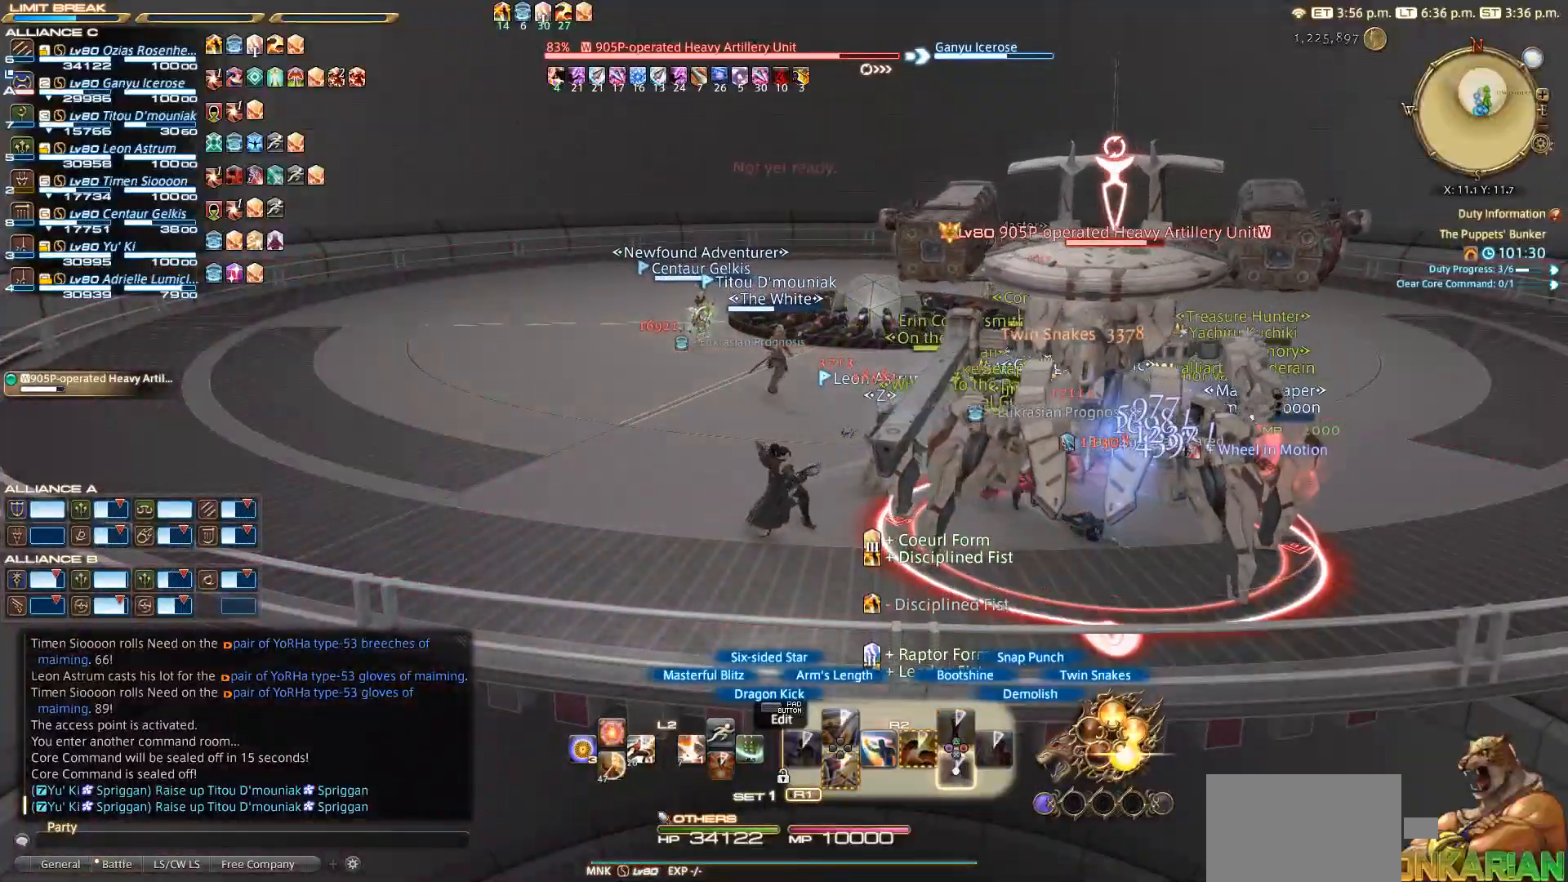
{"buttons": ["CROSS", "R2"], "left_stick": "center", "right_stick": "center", "events": [[333, "CROSS", "up"], [450, "CROSS", "down"]]}
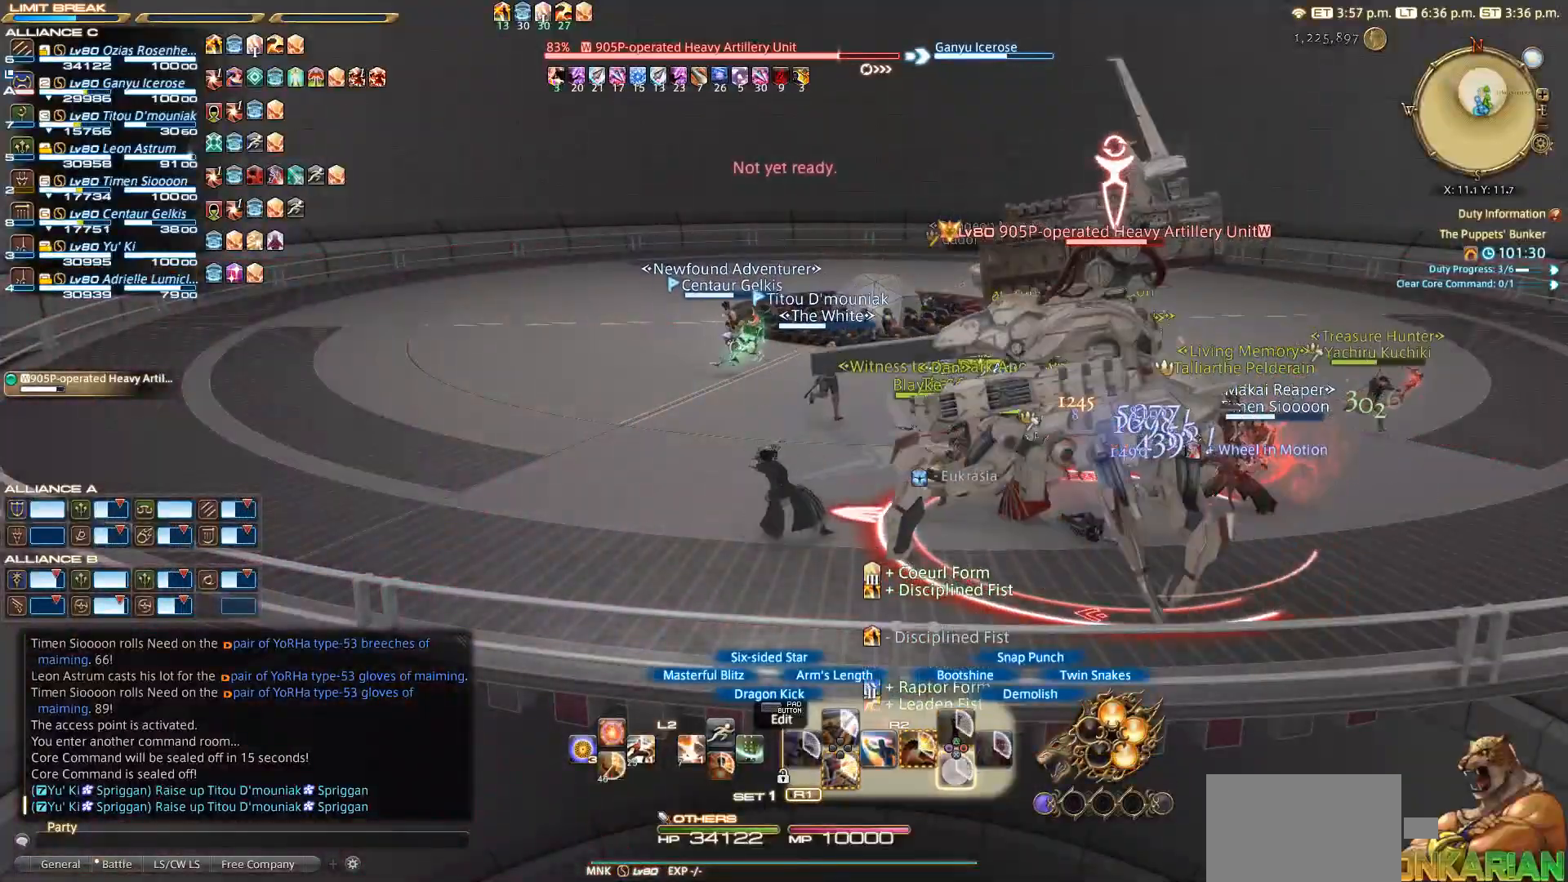
{"buttons": [], "left_stick": "center", "right_stick": "center", "events": [[33, "CROSS", "up"], [133, "CROSS", "down"], [233, "CROSS", "up"], [333, "R2", "up"]]}
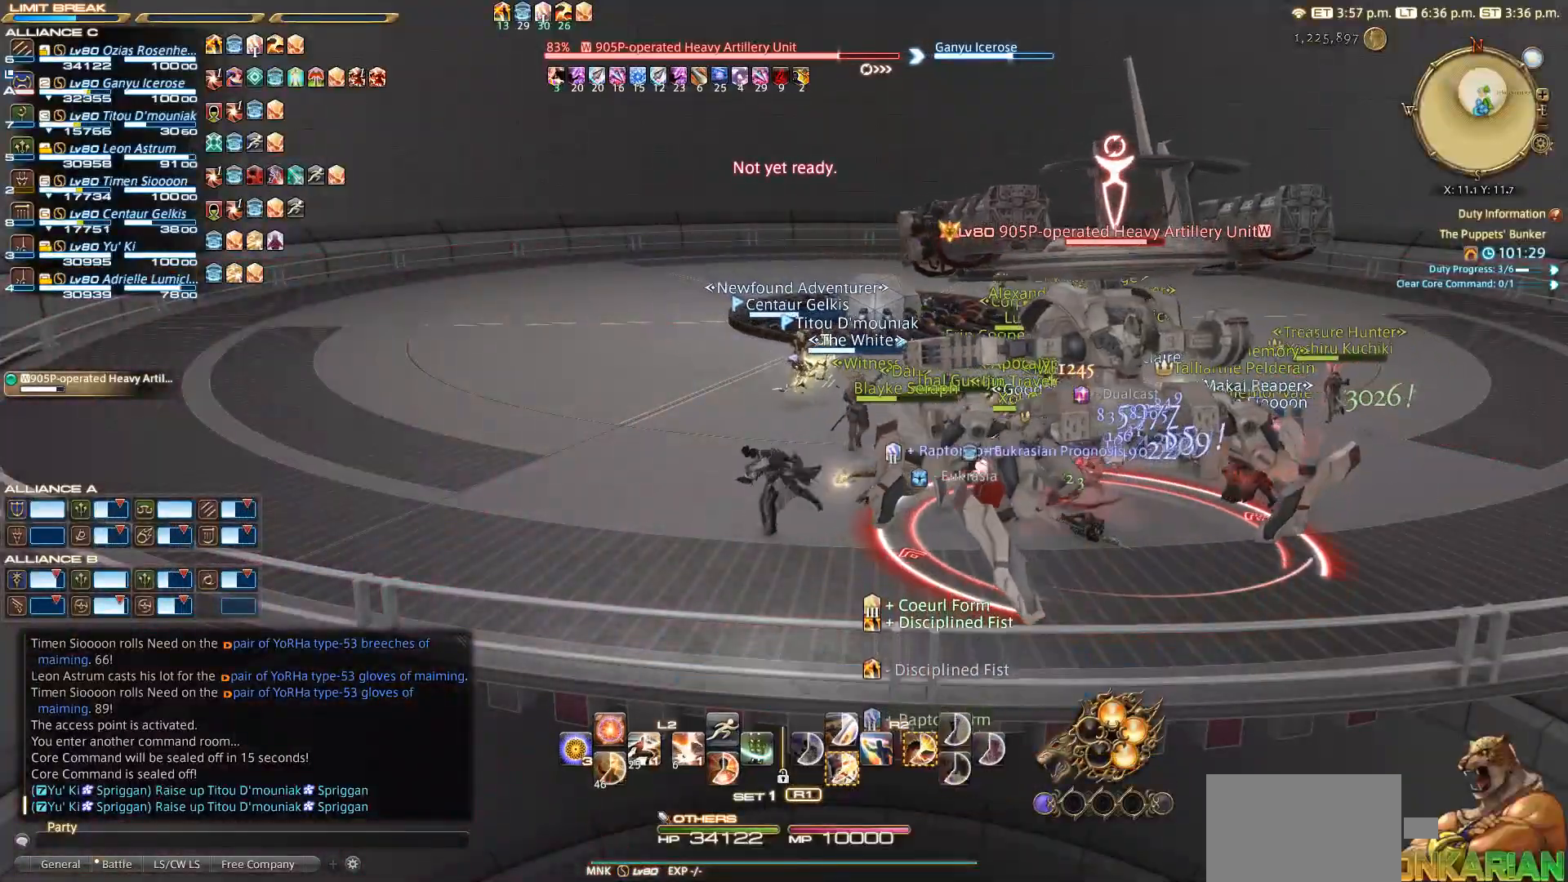
{"buttons": ["SQUARE", "R2"], "left_stick": "center", "right_stick": "center", "events": [[150, "R2", "down"], [217, "SQUARE", "down"], [350, "SQUARE", "up"], [433, "SQUARE", "down"]]}
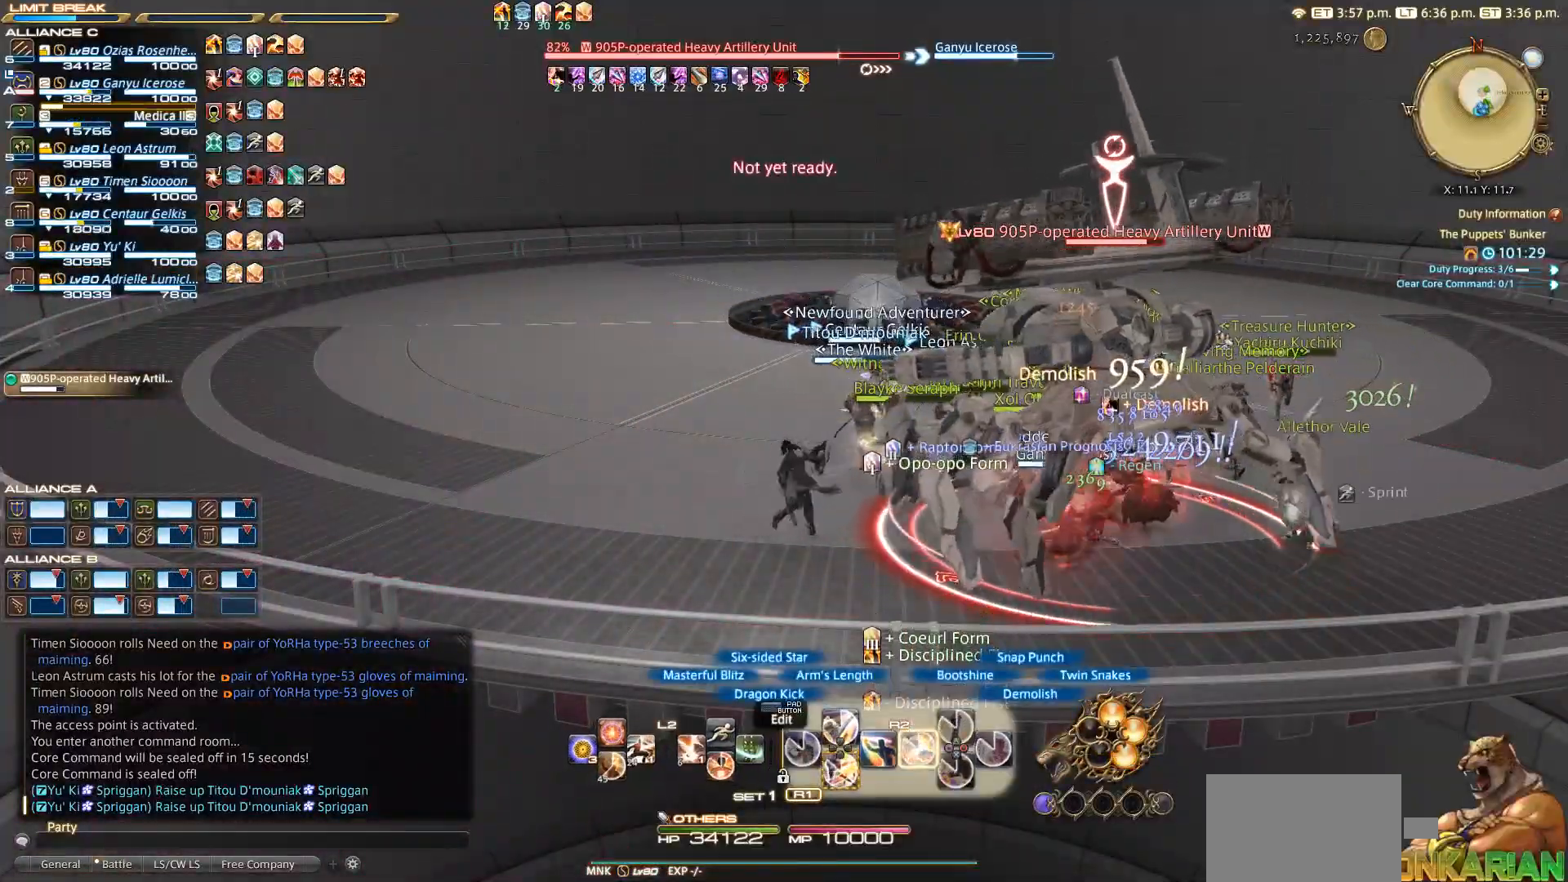
{"buttons": ["SQUARE", "R2"], "left_stick": "center", "right_stick": "center", "events": [[133, "SQUARE", "up"], [233, "SQUARE", "down"], [333, "SQUARE", "up"], [433, "SQUARE", "down"]]}
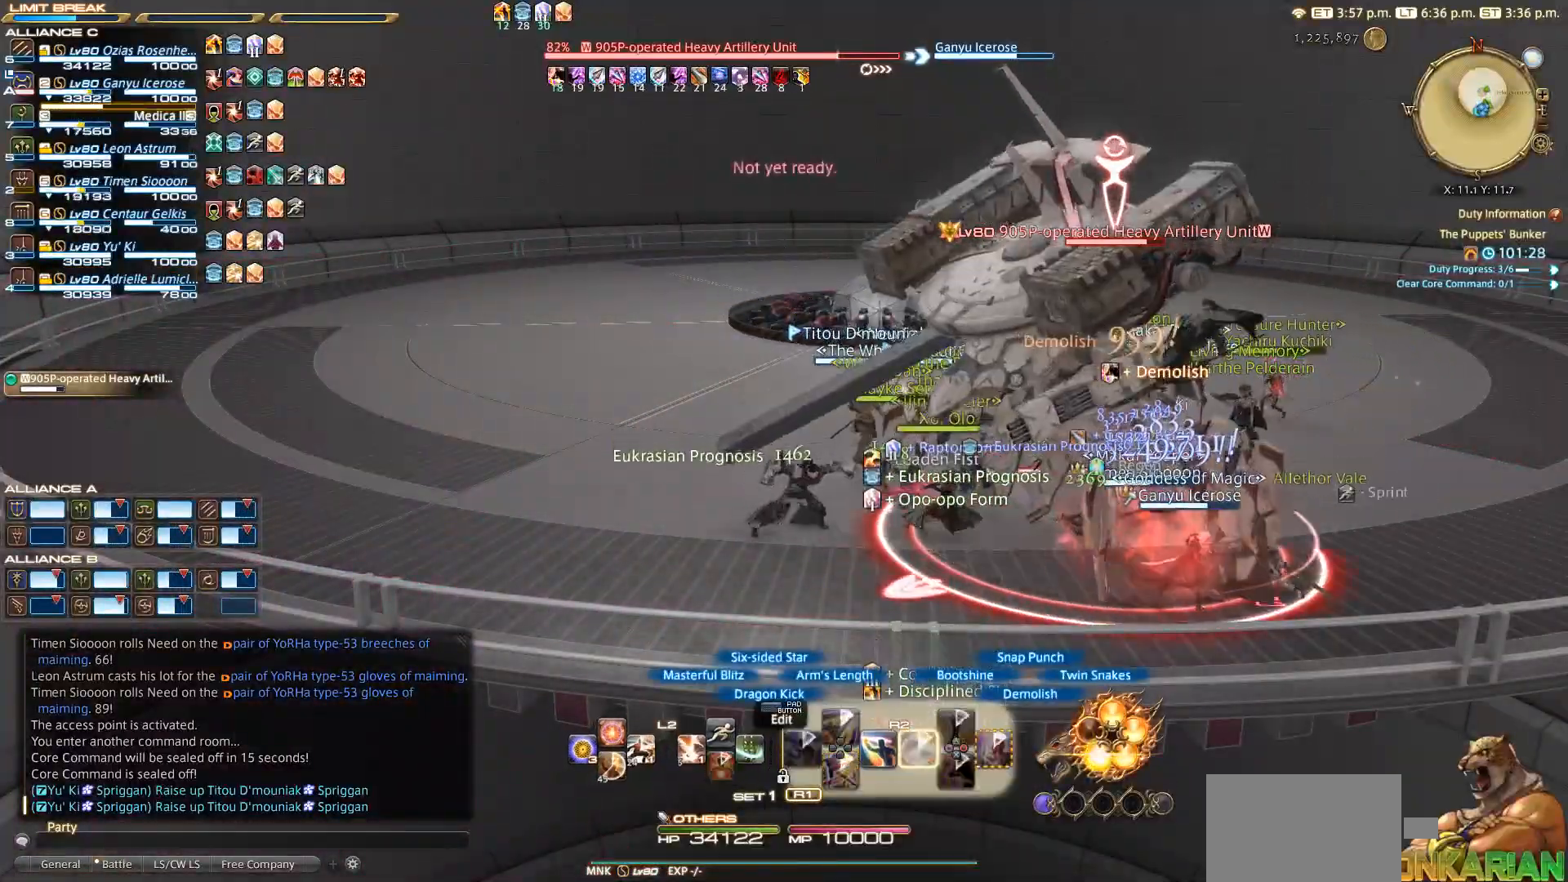
{"buttons": ["R2"], "left_stick": "center", "right_stick": "left", "events": [[33, "SQUARE", "up"], [467, "right_stick", "left"]]}
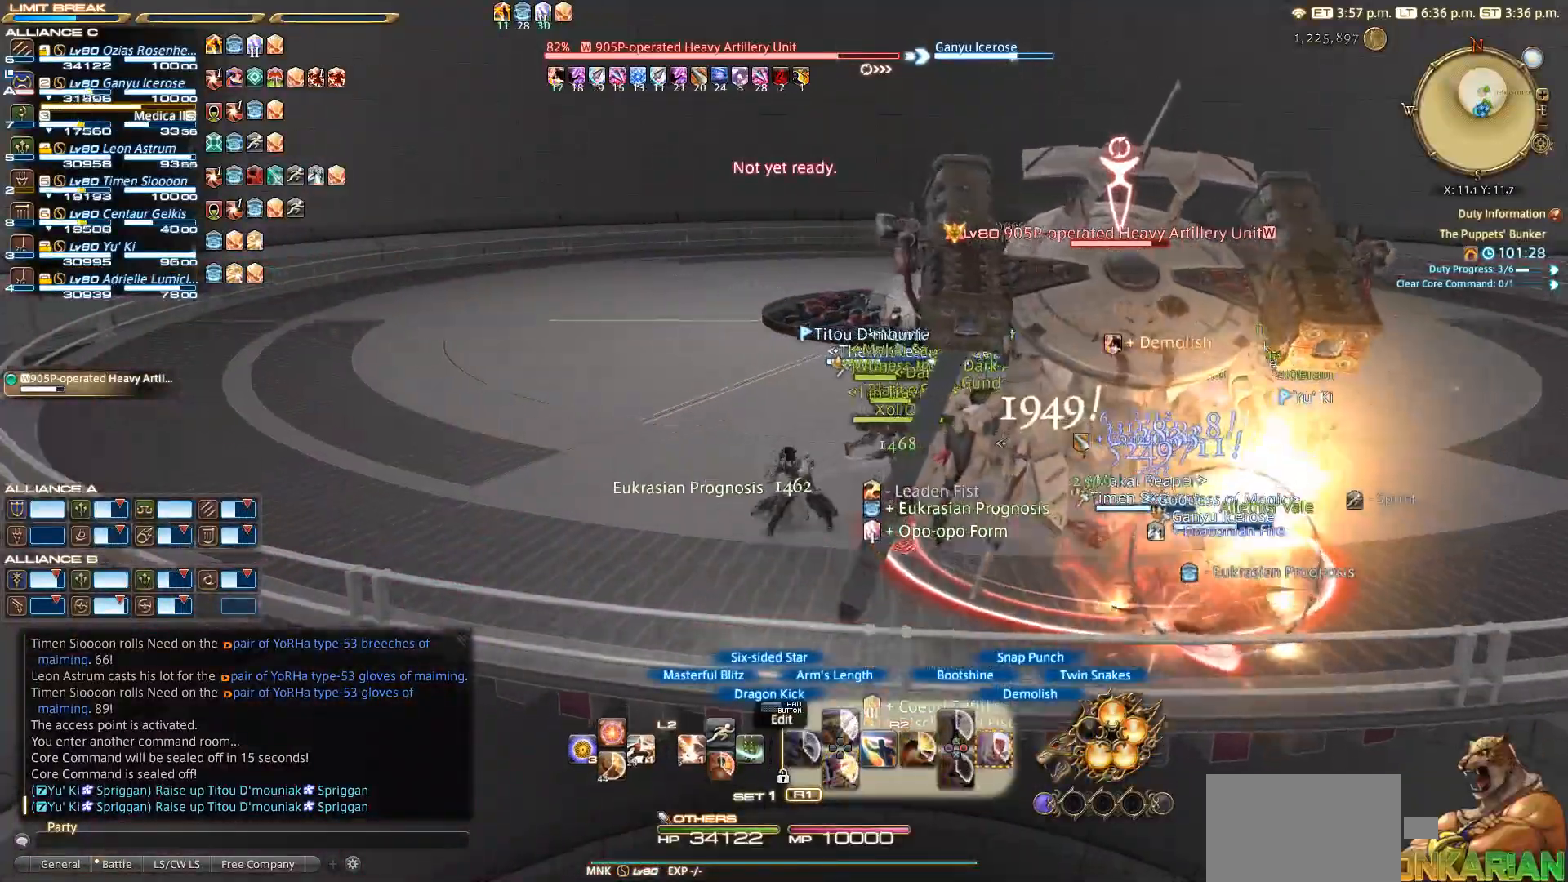
{"buttons": ["R2"], "left_stick": "center", "right_stick": "center", "events": [[200, "right_stick", "up-left"], [333, "right_stick", "center"]]}
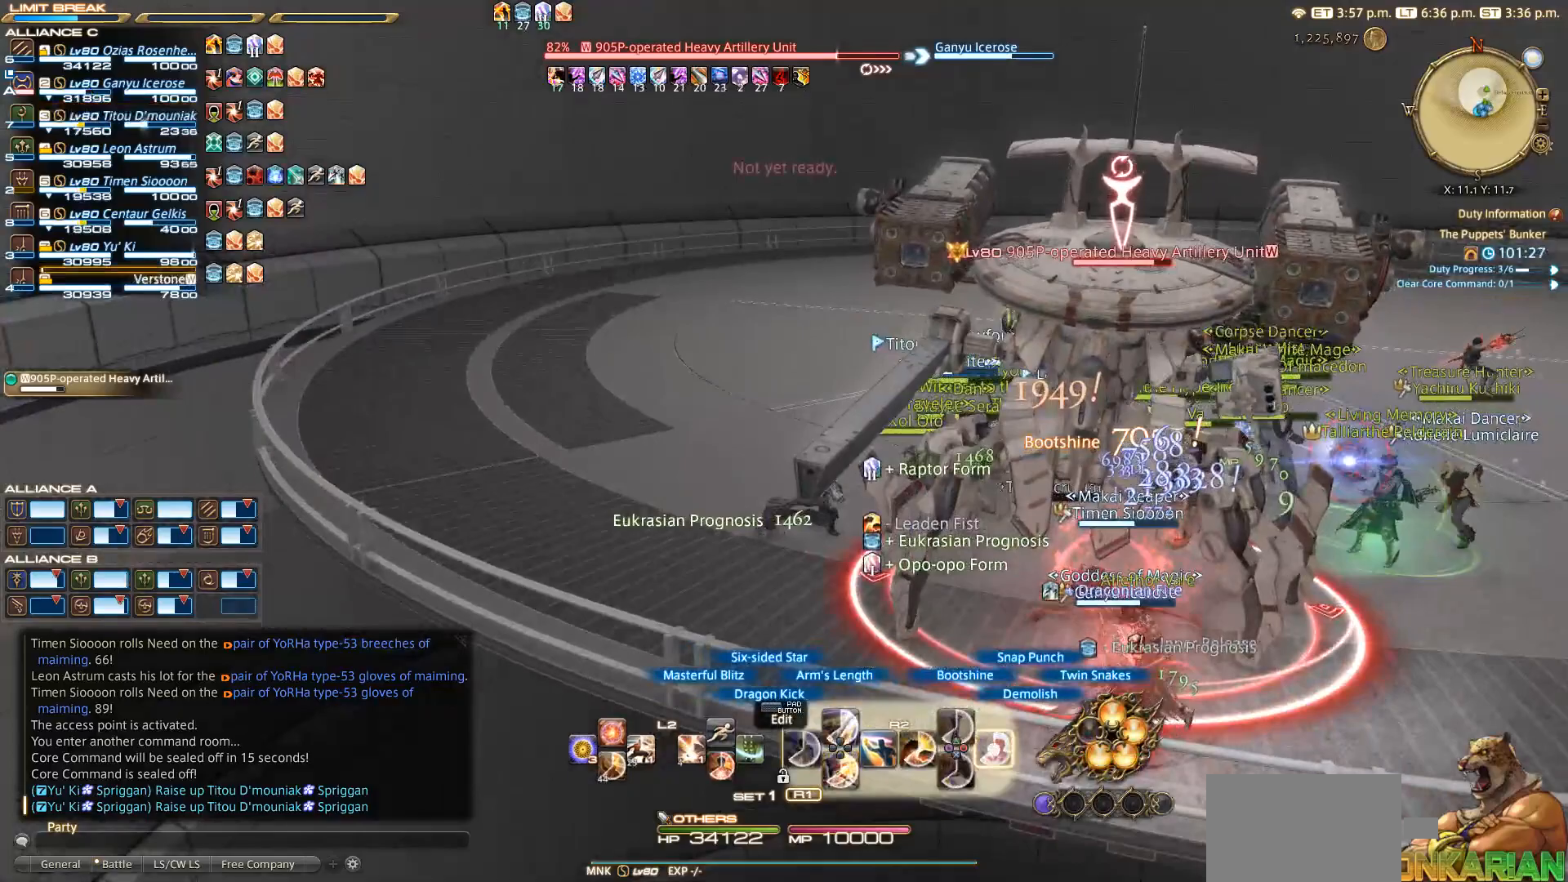
{"buttons": ["CIRCLE", "R2"], "left_stick": "down-right", "right_stick": "center", "events": [[33, "CIRCLE", "down"], [233, "CIRCLE", "up"], [300, "CIRCLE", "down"], [350, "CIRCLE", "up"], [400, "left_stick", "down-right"], [500, "CIRCLE", "down"]]}
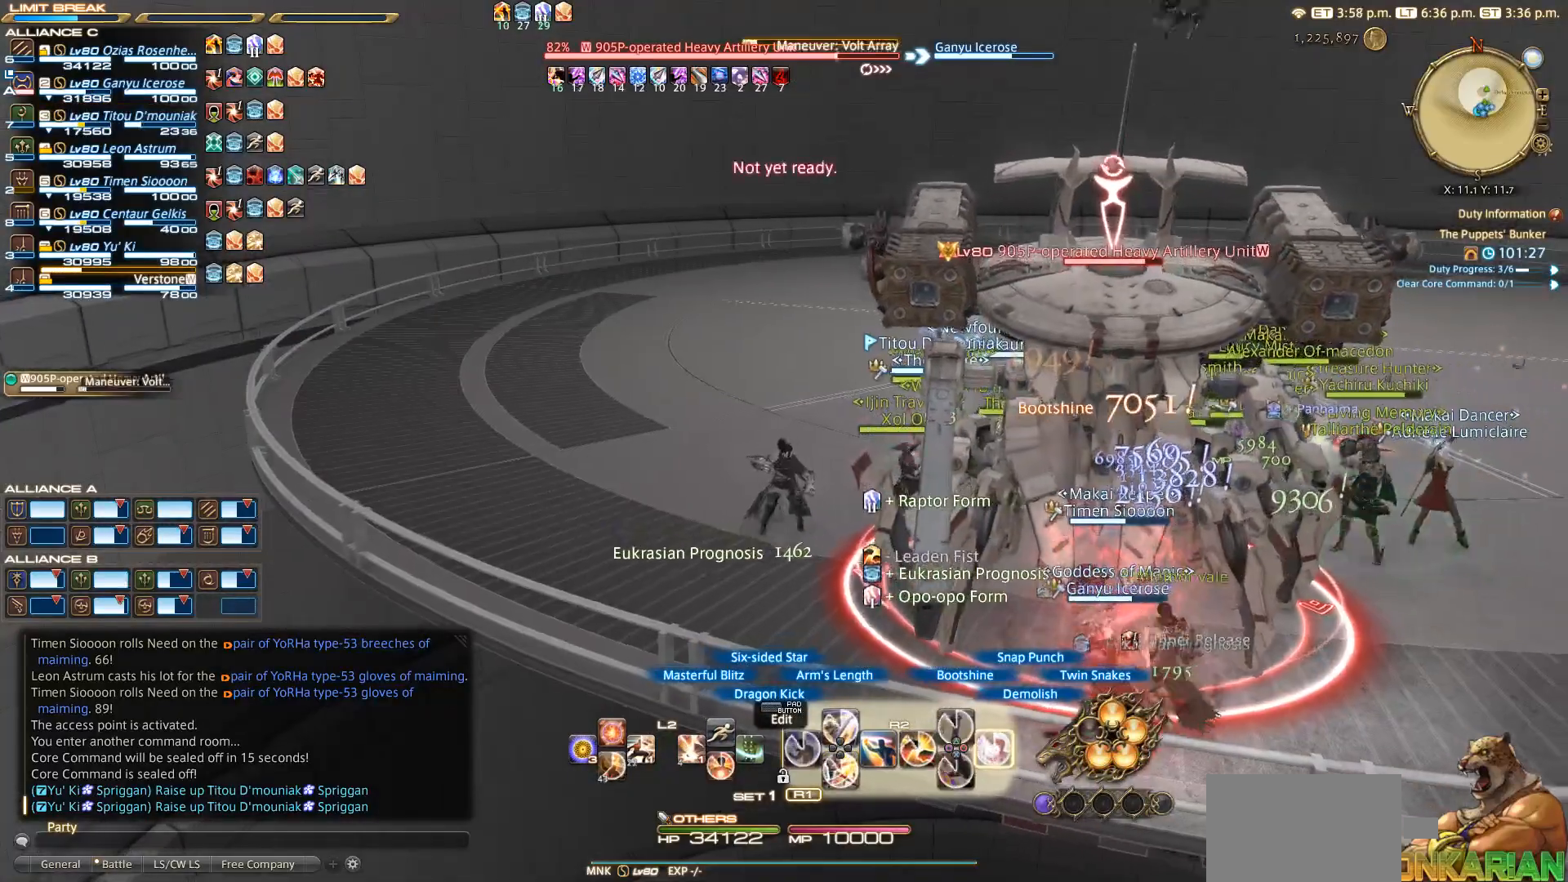
{"buttons": ["R2"], "left_stick": "up", "right_stick": "center", "events": [[67, "CIRCLE", "up"], [167, "CIRCLE", "down"], [283, "CIRCLE", "up"], [283, "left_stick", "down-left"], [333, "left_stick", "left"], [500, "left_stick", "up"]]}
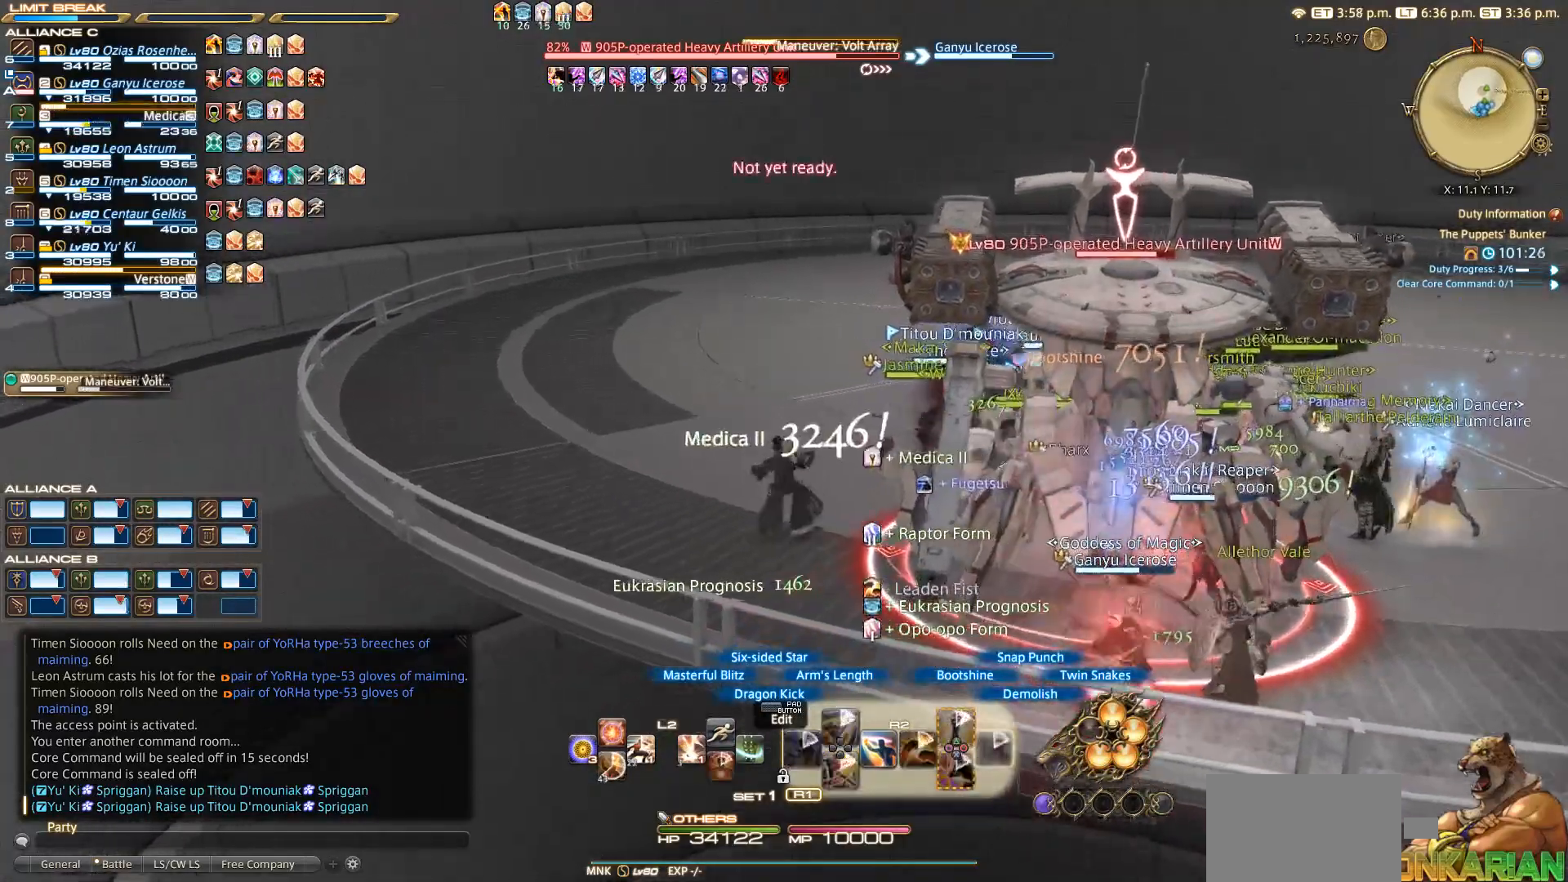
{"buttons": ["R2"], "left_stick": "down-left", "right_stick": "center", "events": [[67, "left_stick", "right"], [217, "CROSS", "down"], [283, "left_stick", "up"], [300, "CROSS", "up"], [367, "CROSS", "down"], [383, "left_stick", "left"], [467, "CROSS", "up"], [483, "left_stick", "down-left"]]}
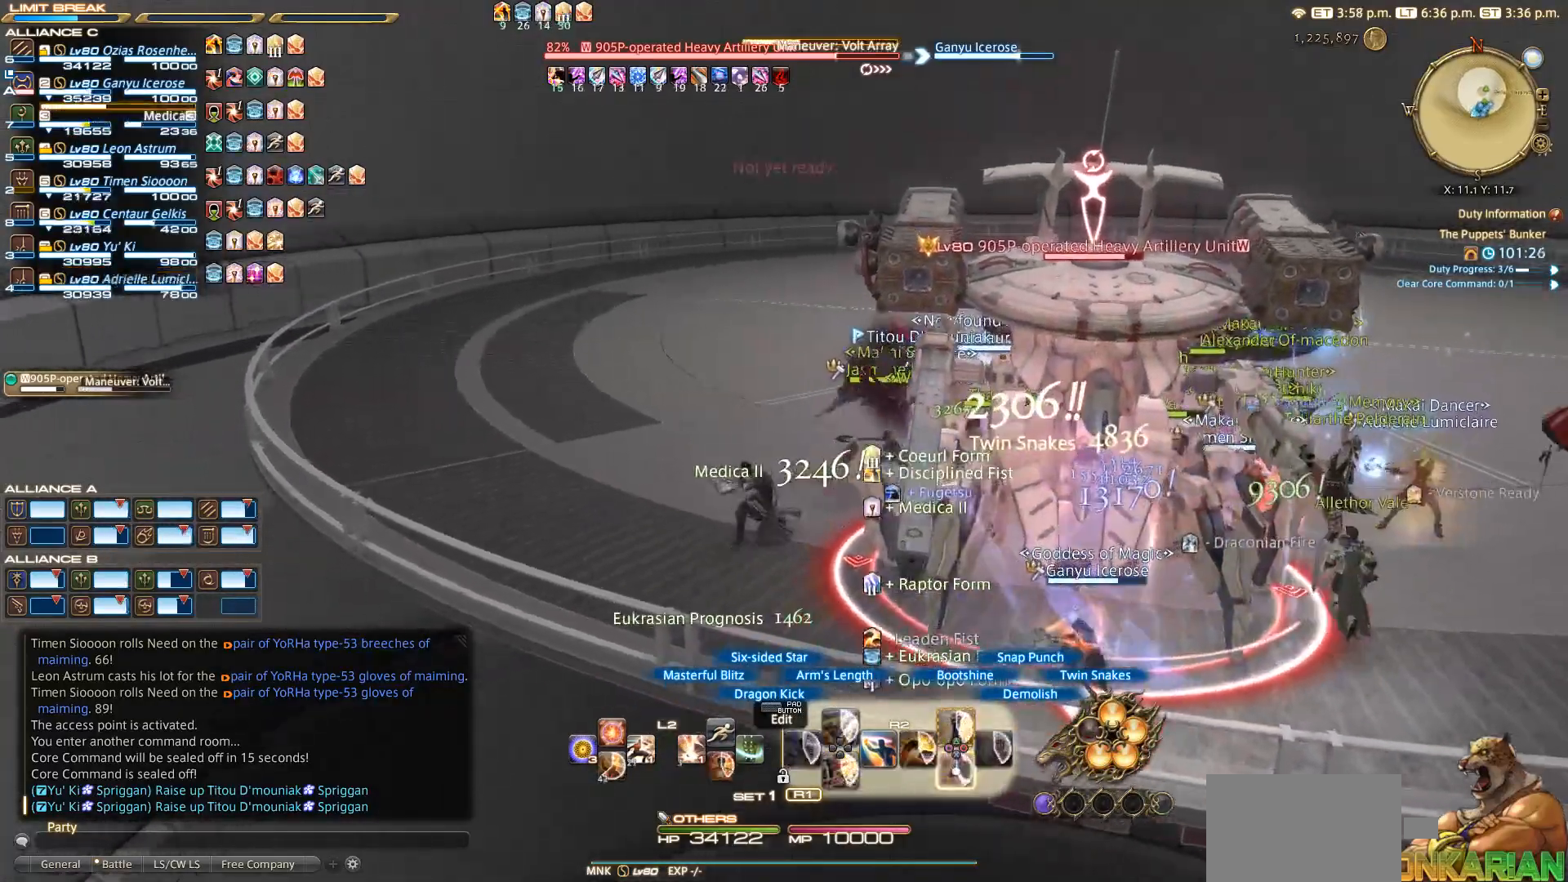
{"buttons": ["CROSS", "R2"], "left_stick": "center", "right_stick": "center", "events": [[17, "CROSS", "down"], [17, "left_stick", "down"], [100, "CROSS", "up"], [100, "left_stick", "center"], [333, "CROSS", "down"]]}
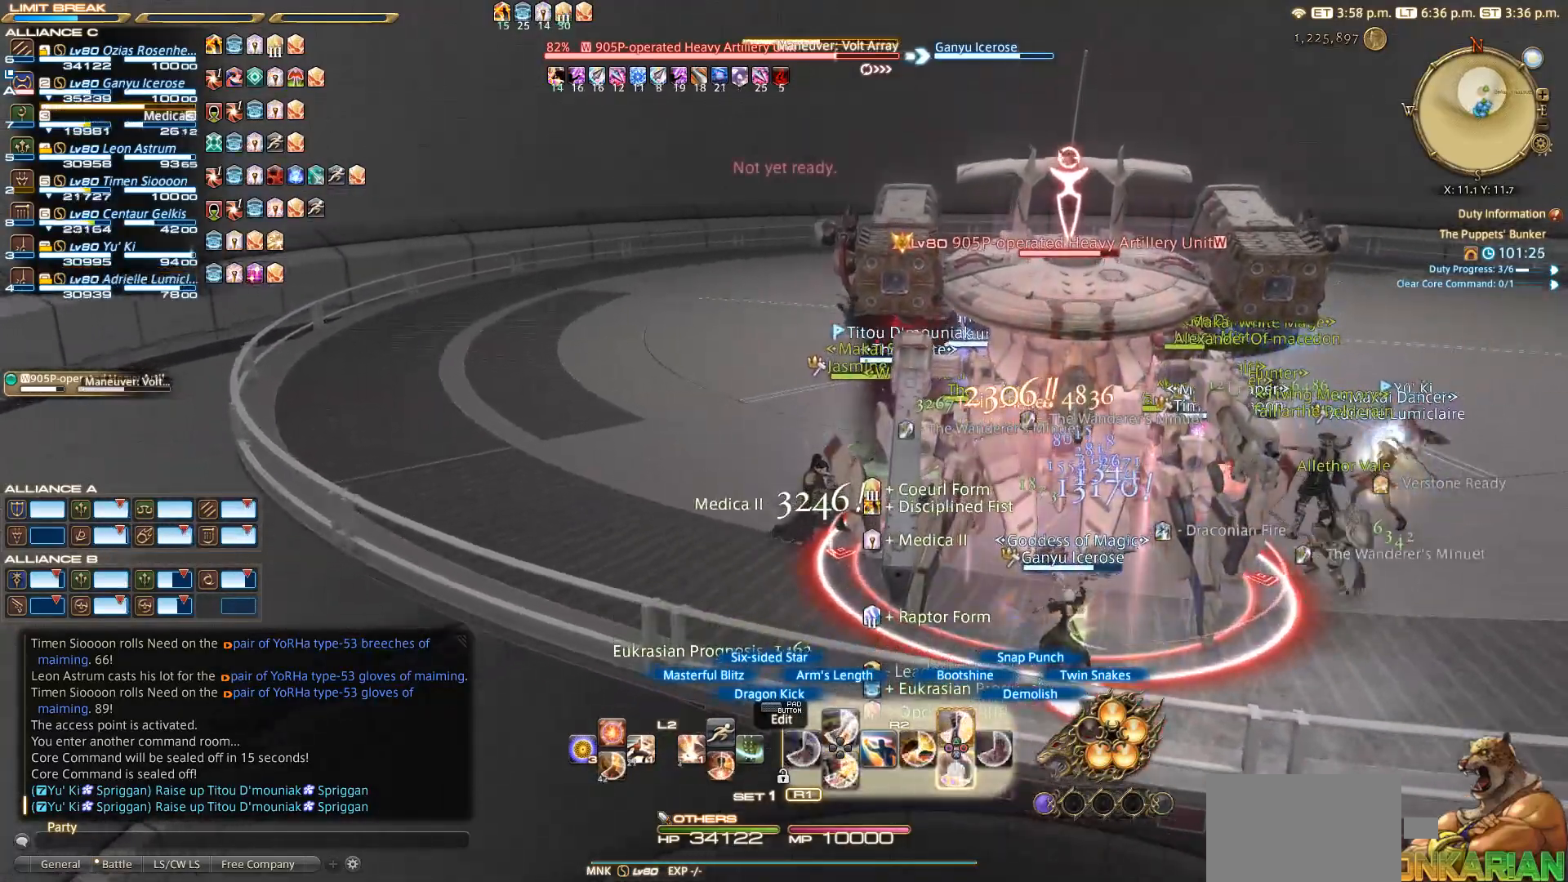
{"buttons": ["CROSS", "R2"], "left_stick": "down-left", "right_stick": "center", "events": [[33, "CROSS", "up"], [83, "CROSS", "down"], [167, "CROSS", "up"], [217, "CROSS", "down"], [367, "left_stick", "down-left"], [433, "CROSS", "up"], [500, "CROSS", "down"]]}
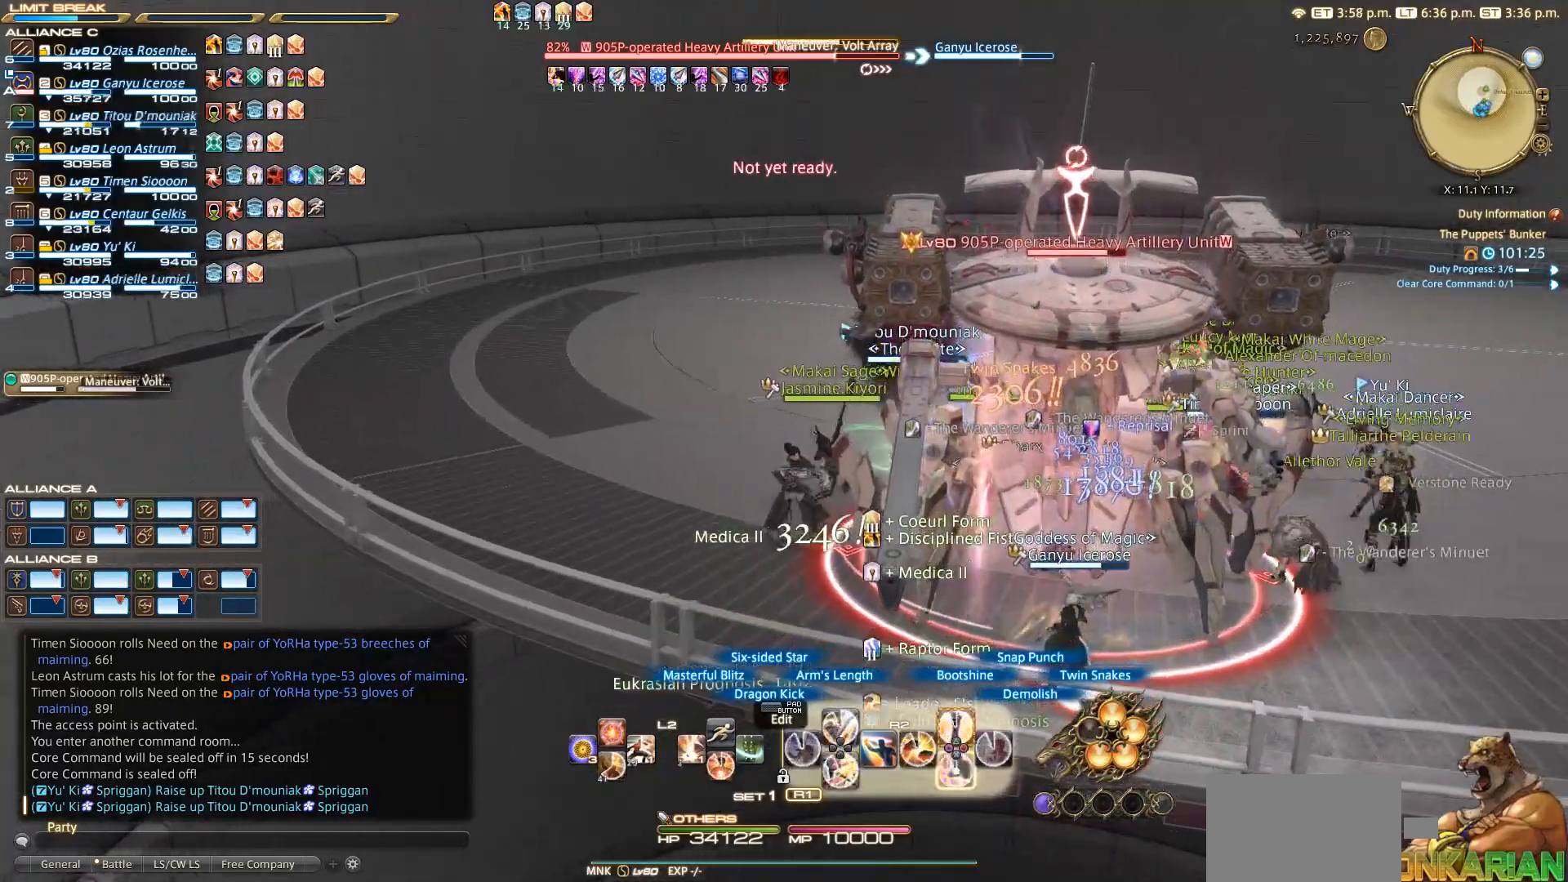
{"buttons": [], "left_stick": "right", "right_stick": "down-right", "events": [[67, "CROSS", "up"], [83, "left_stick", "up-left"], [117, "CROSS", "down"], [200, "CROSS", "up"], [233, "R2", "up"], [233, "left_stick", "up"], [317, "right_stick", "down-right"], [483, "left_stick", "right"]]}
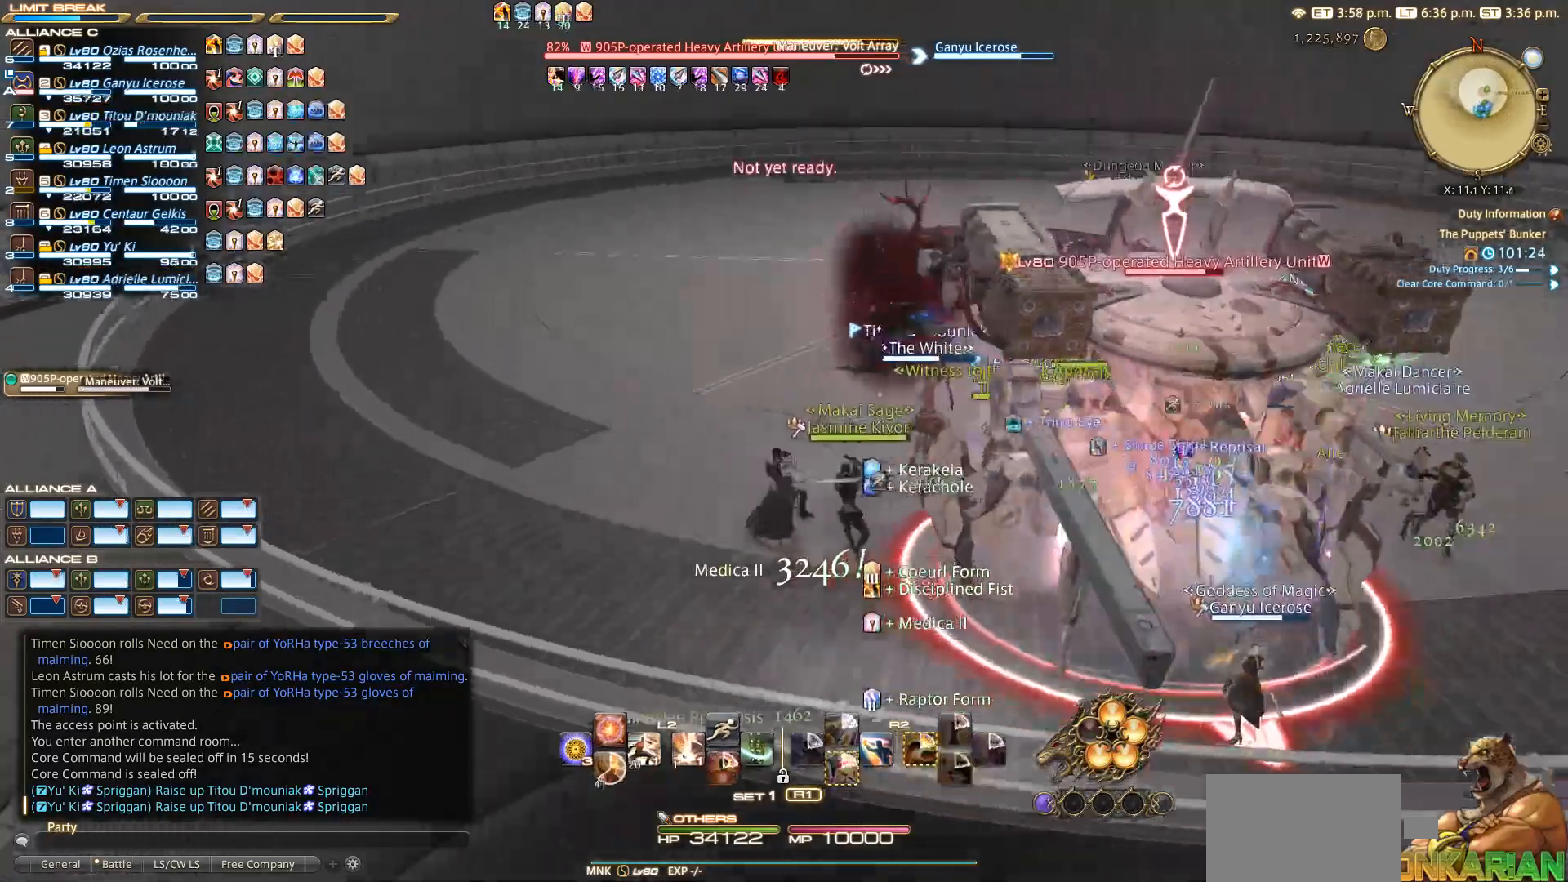
{"buttons": [], "left_stick": "up-right", "right_stick": "center", "events": [[83, "left_stick", "down"], [183, "left_stick", "down-left"], [217, "right_stick", "right"], [367, "left_stick", "up-left"], [433, "left_stick", "up-right"], [467, "right_stick", "center"]]}
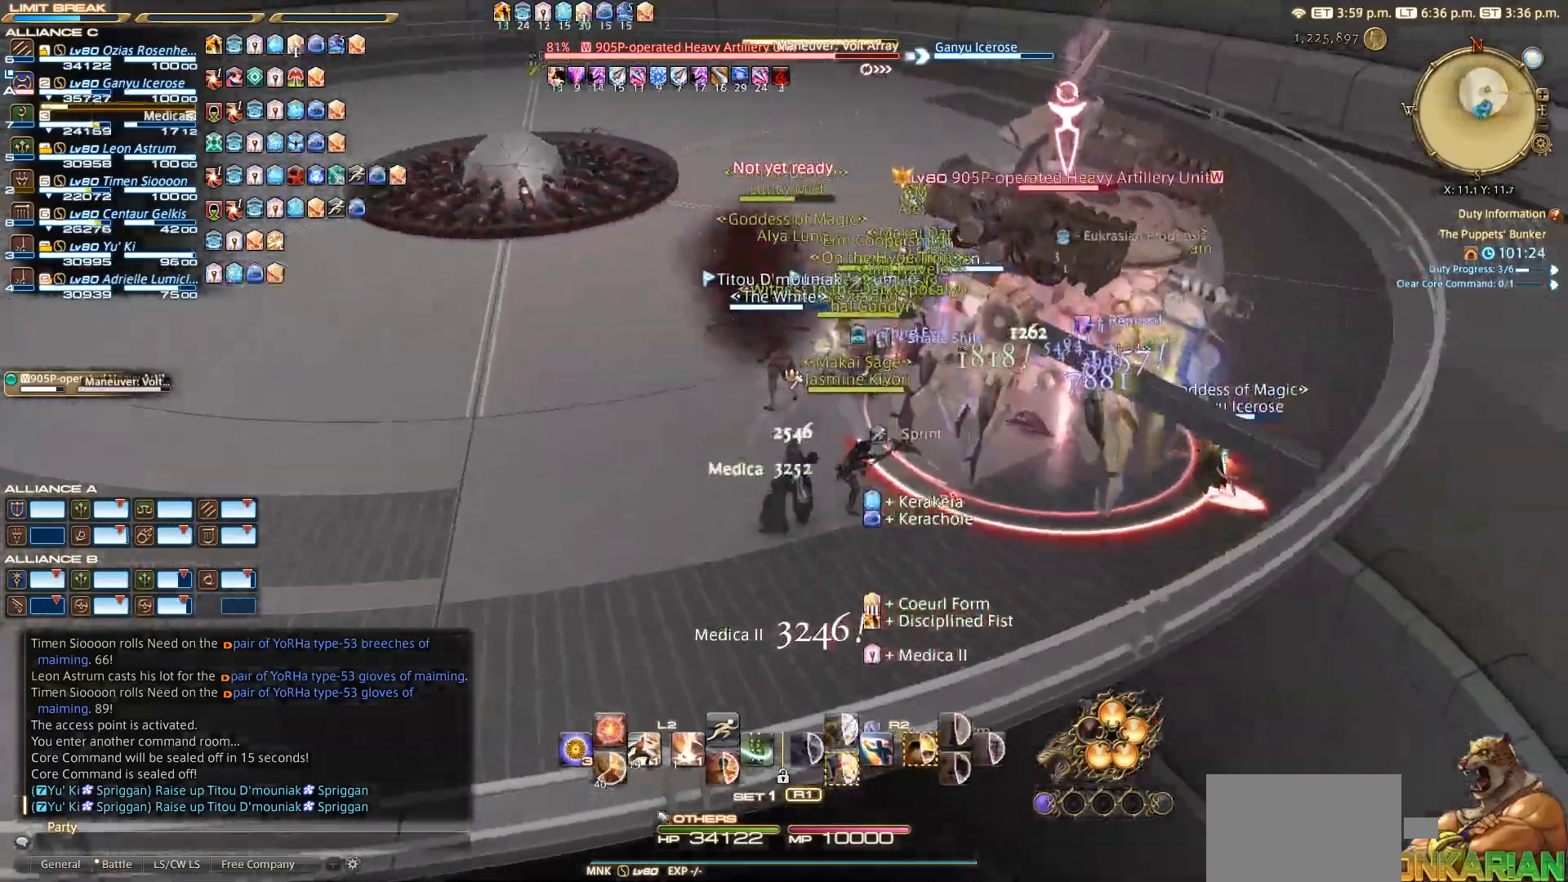
{"buttons": ["R2"], "left_stick": "center", "right_stick": "up", "events": [[17, "left_stick", "right"], [33, "R2", "down"], [133, "left_stick", "center"], [383, "right_stick", "up"]]}